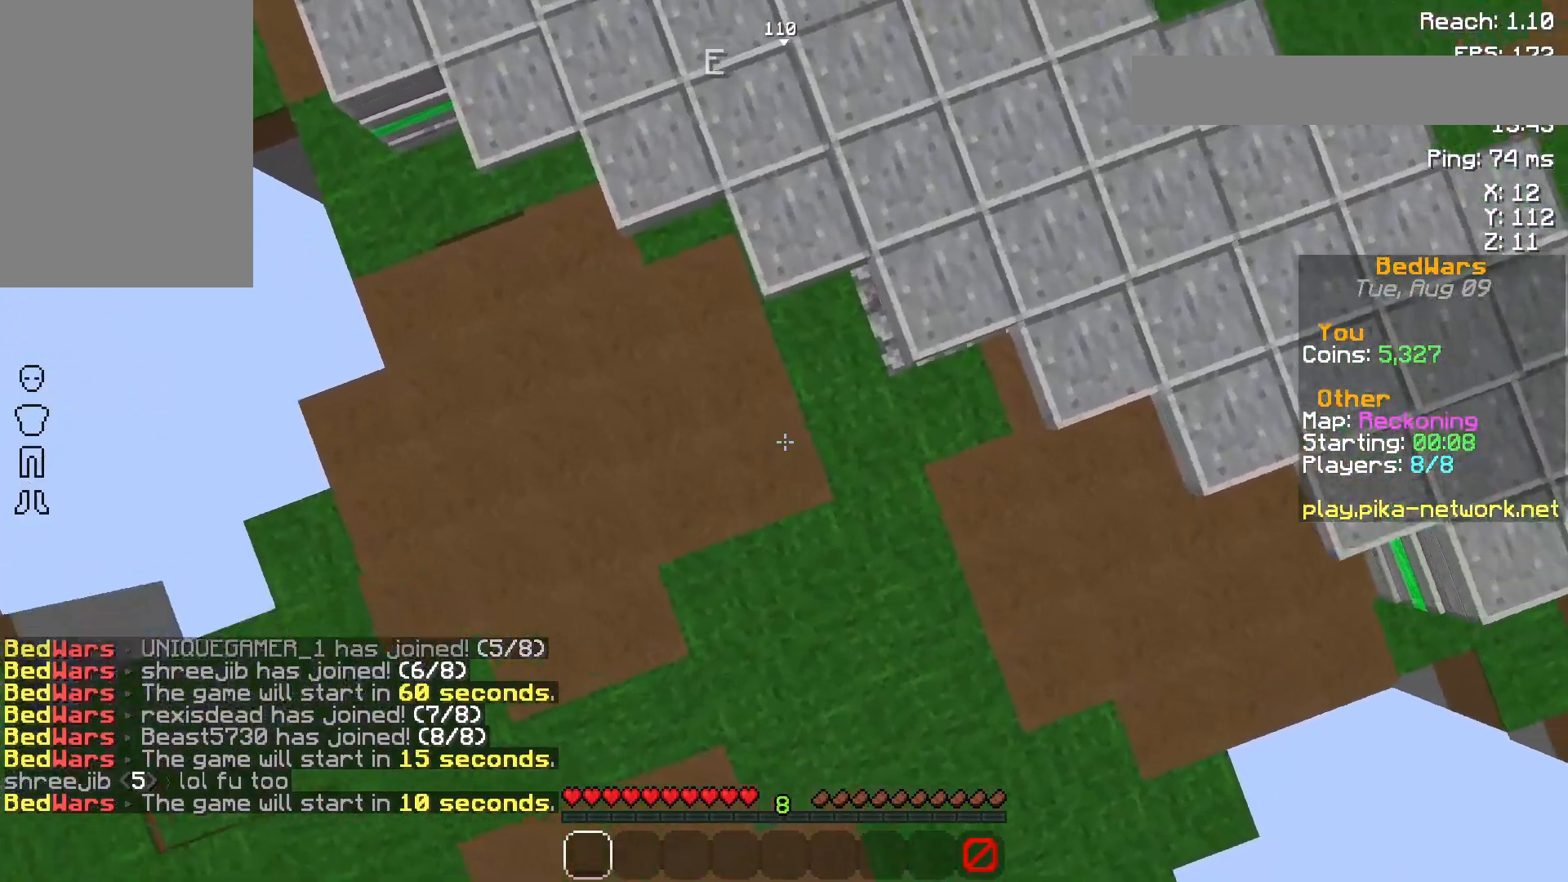
Gameplay with keyboard and mouse; each line is a JSON object with the keys and mouse buttons held at the frame after it. "events" lists presses ("down") and releases ("up") of "a", "d", "s", "space", "w", "mouse_left" and "mouse_right" between this image and that frame as [ms after this image, input, new state], when the widget could be followed in between. "mouse_left", "mouse_right" = the "left", "right" buttons of the "mouse" list. No other keys are recorded. Fast repeated clicks can show as one long hold. Not read: mouse_move.
{"keys": ["space", "w"], "mouse": [], "events": []}
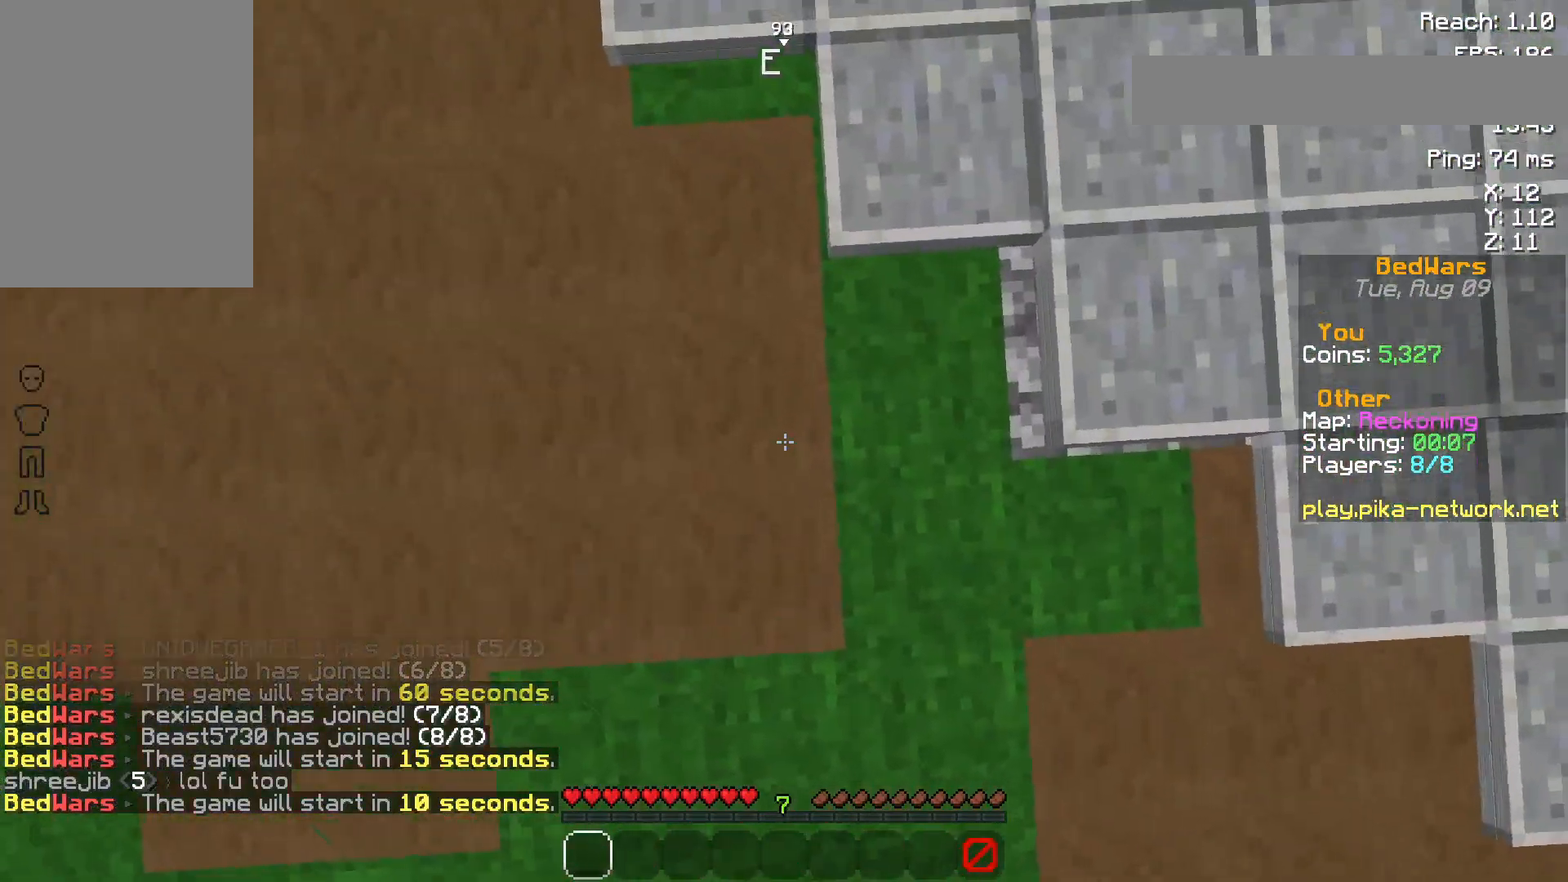
{"keys": ["space", "w"], "mouse": [], "events": []}
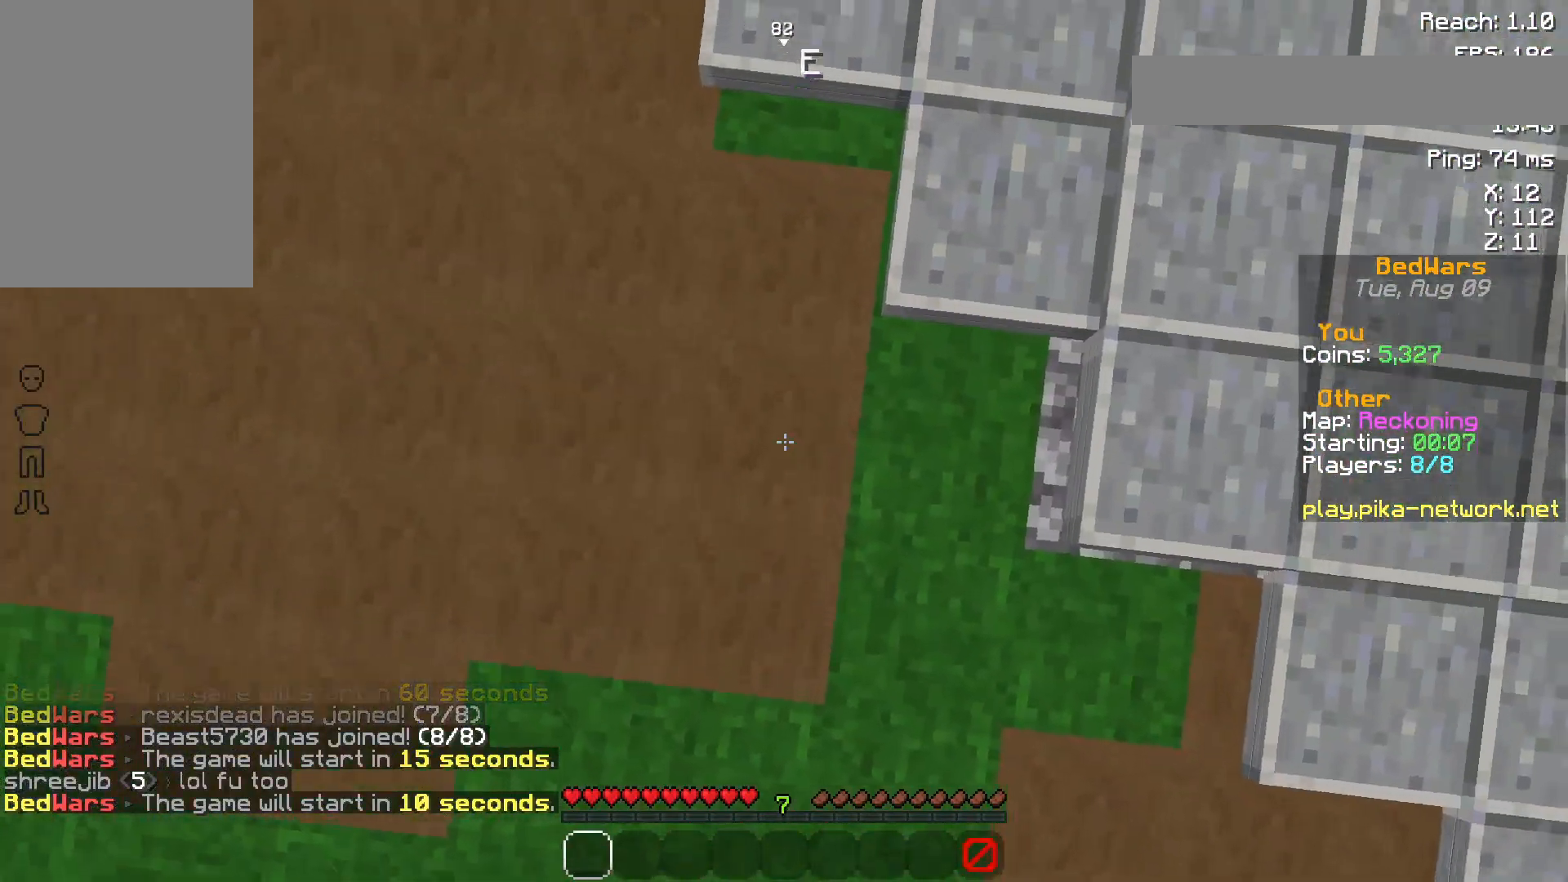
{"keys": ["space", "w"], "mouse": [], "events": [[167, "w", "up"], [217, "w", "down"]]}
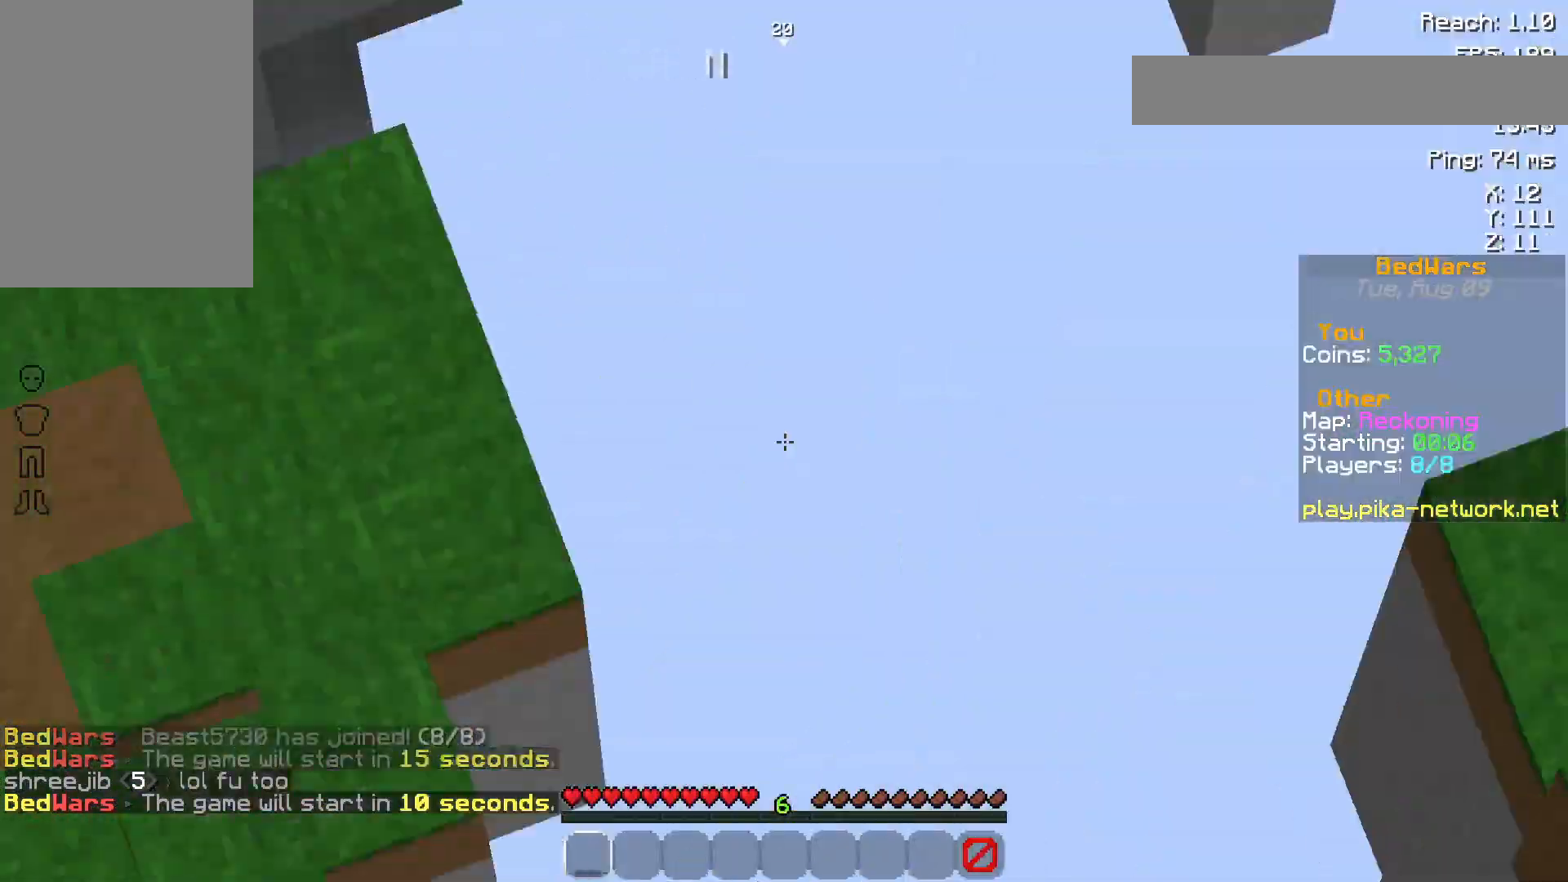
{"keys": ["space", "w"], "mouse": [], "events": []}
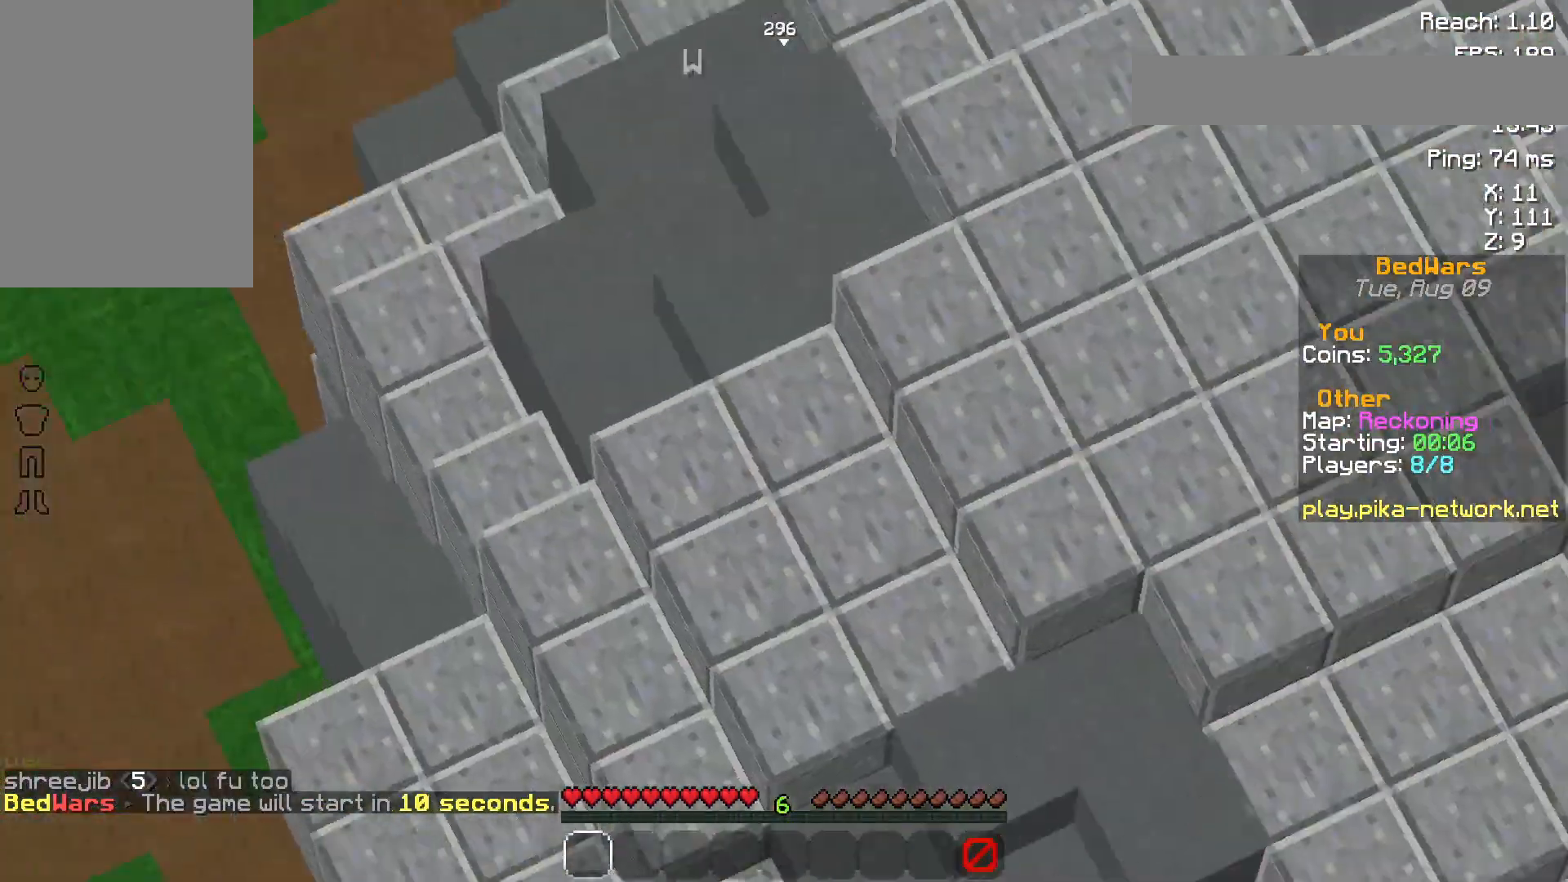
{"keys": ["space", "w"], "mouse": [], "events": []}
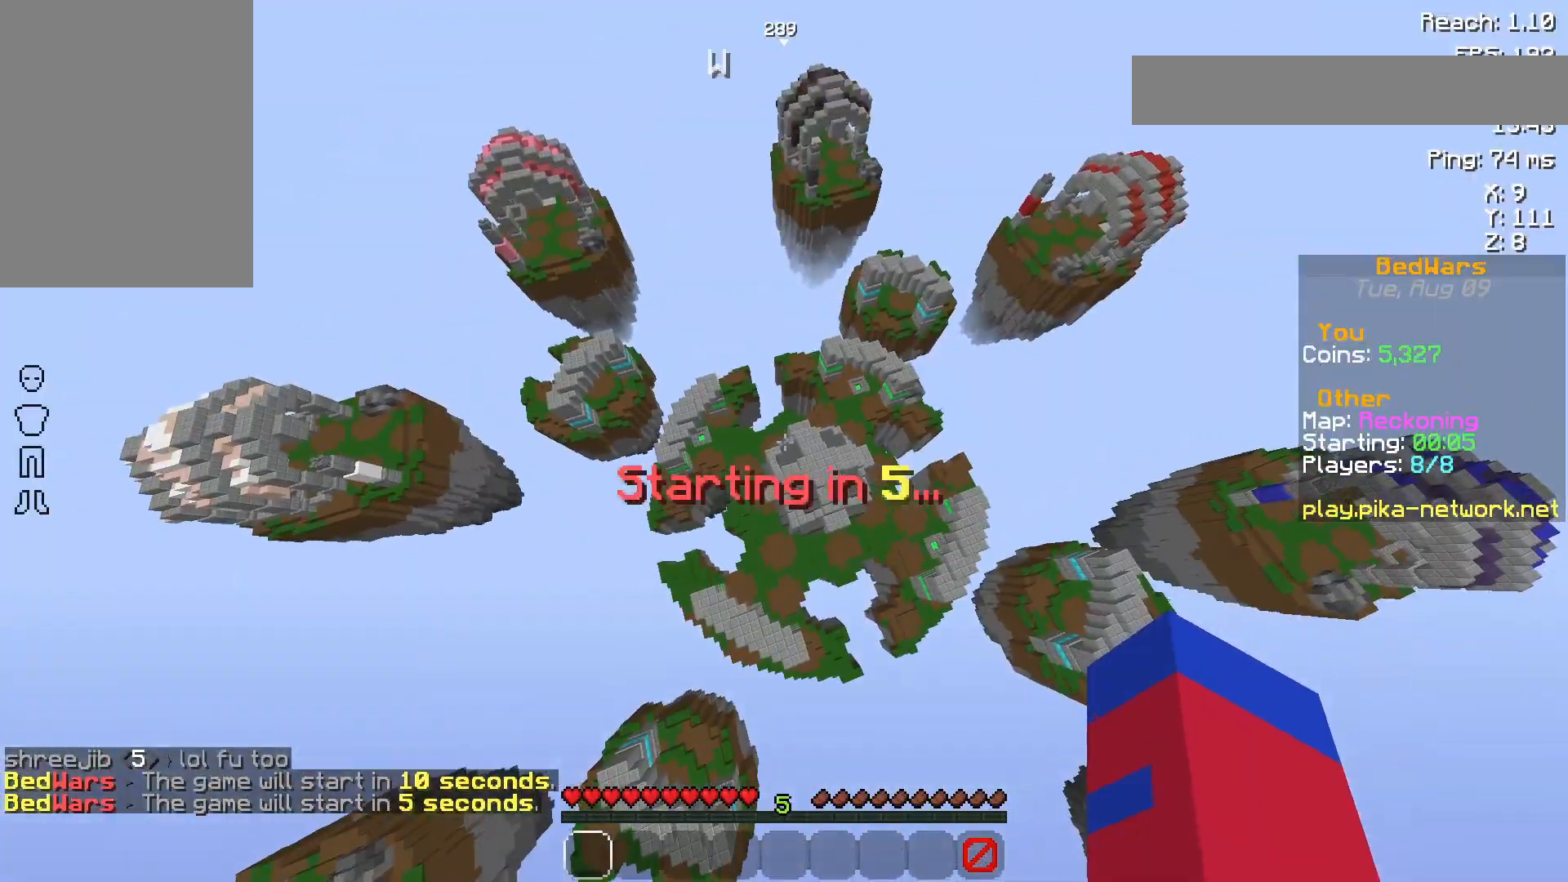
{"keys": ["space", "w"], "mouse": [], "events": [[67, "mouse_left", "down"], [167, "mouse_left", "up"]]}
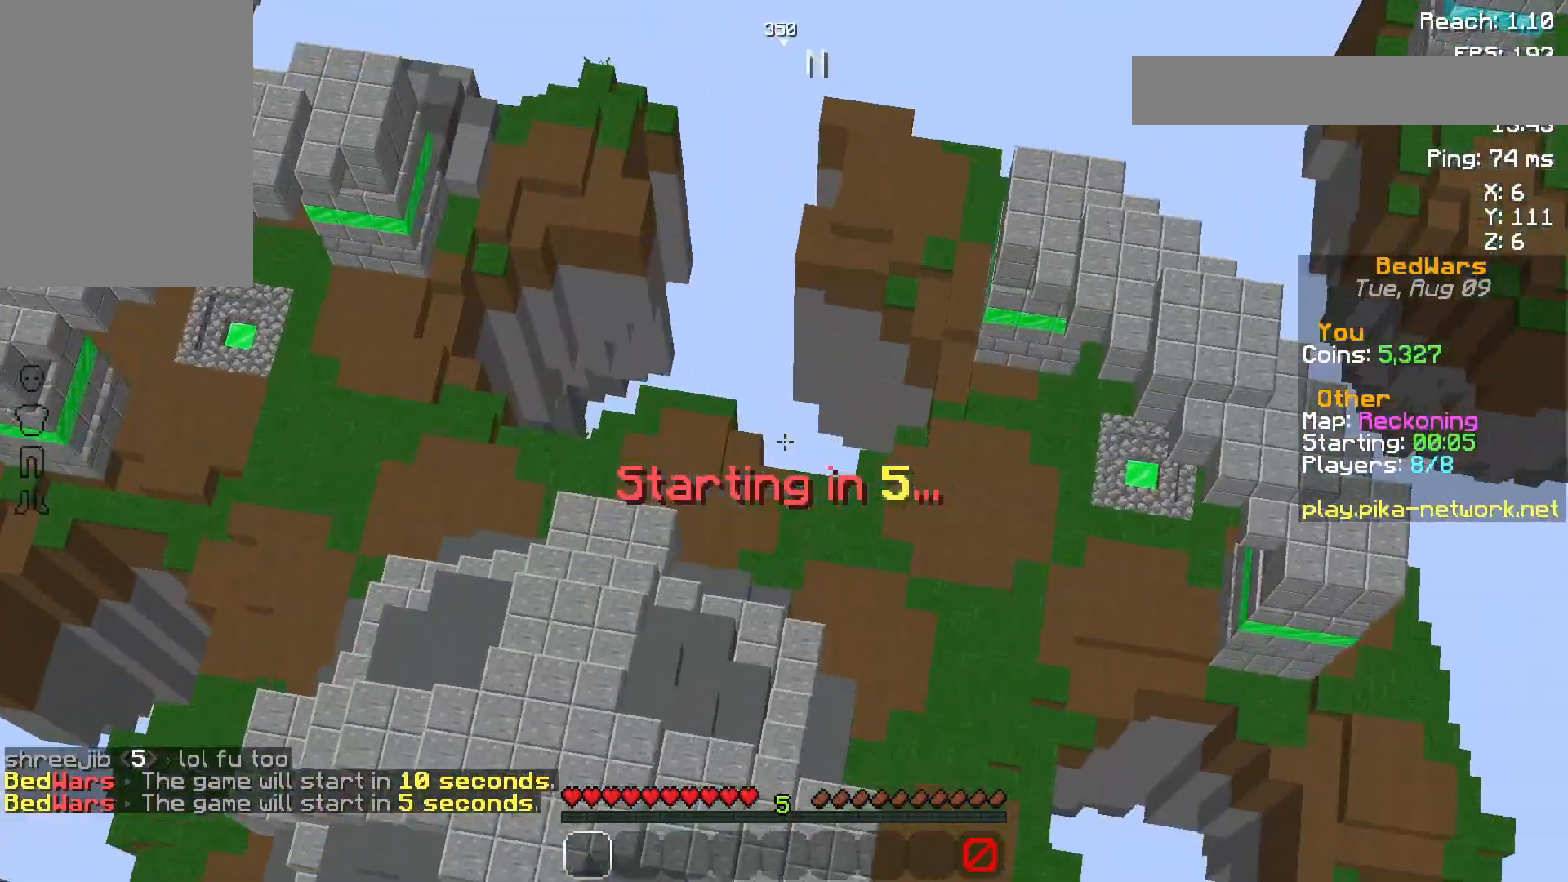
{"keys": ["space", "w"], "mouse": [], "events": []}
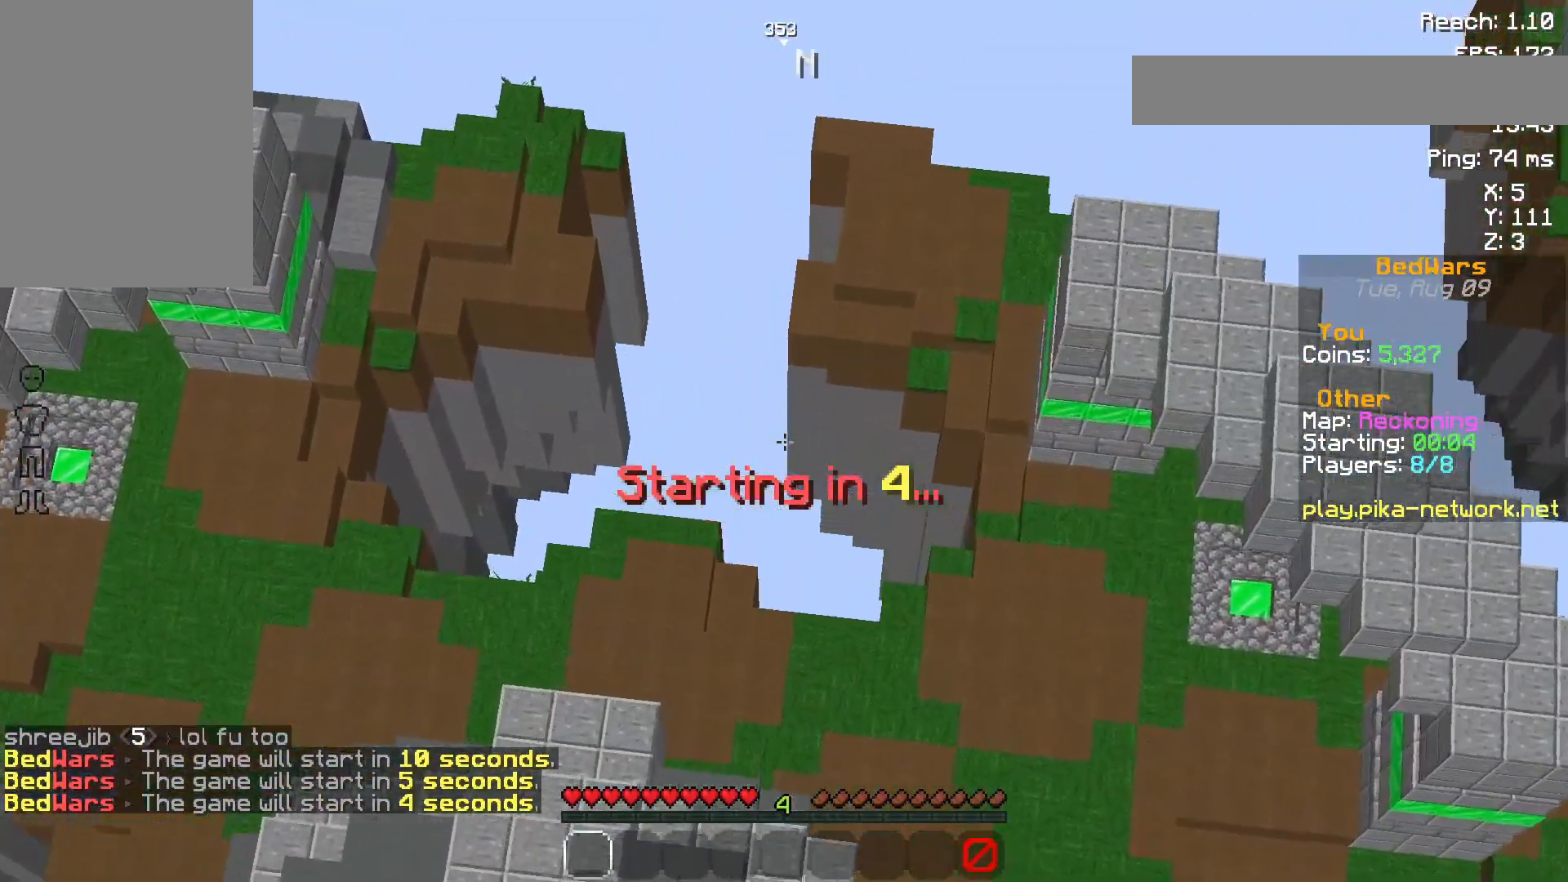
{"keys": ["space", "w"], "mouse": [], "events": []}
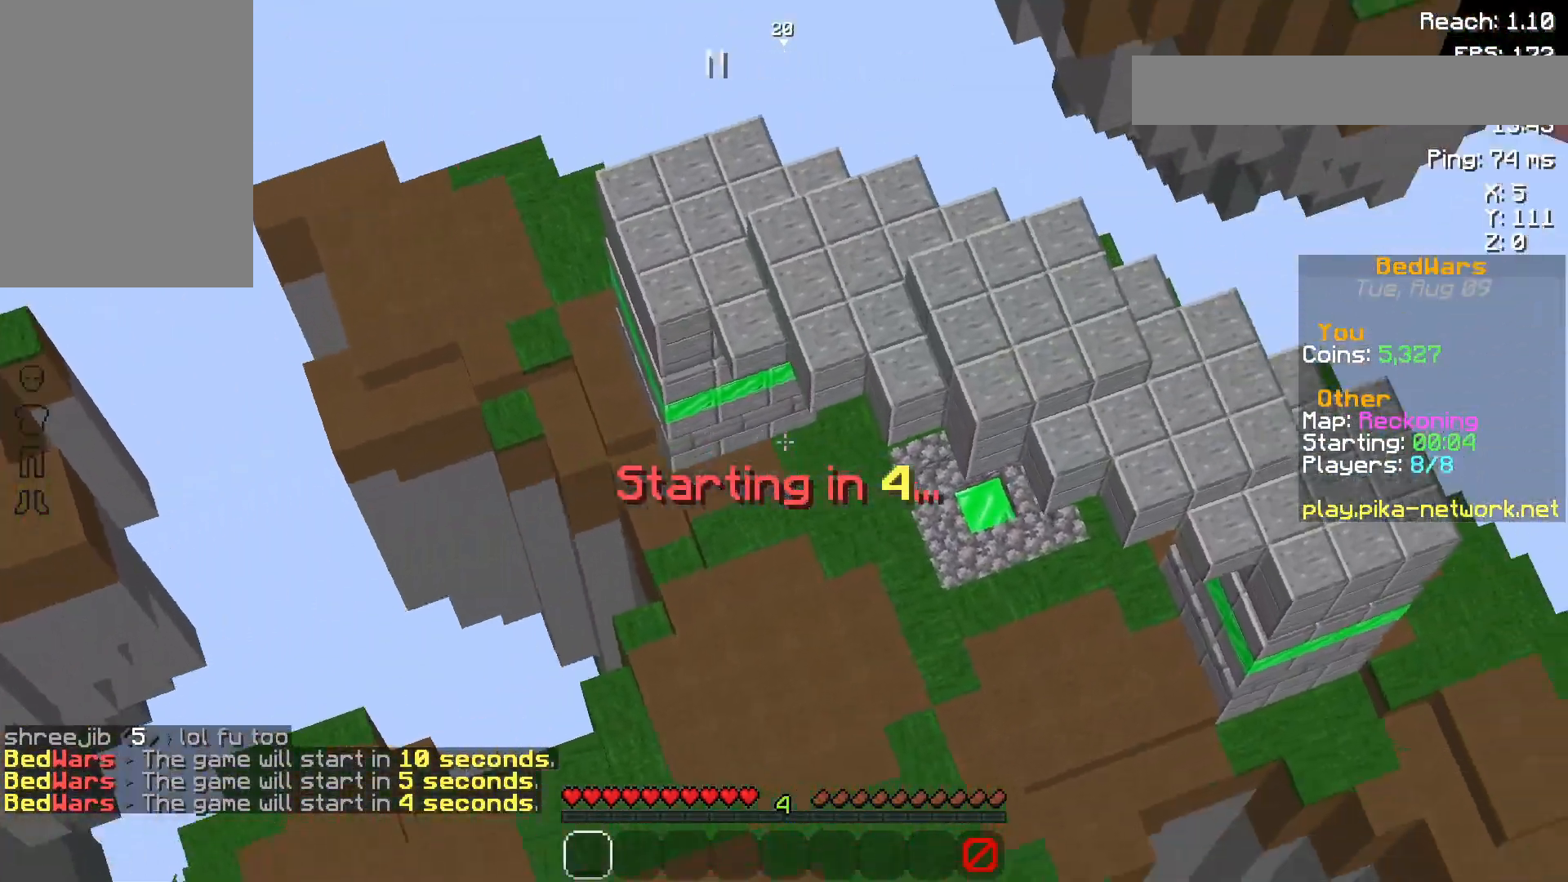
{"keys": ["space", "w"], "mouse": [], "events": []}
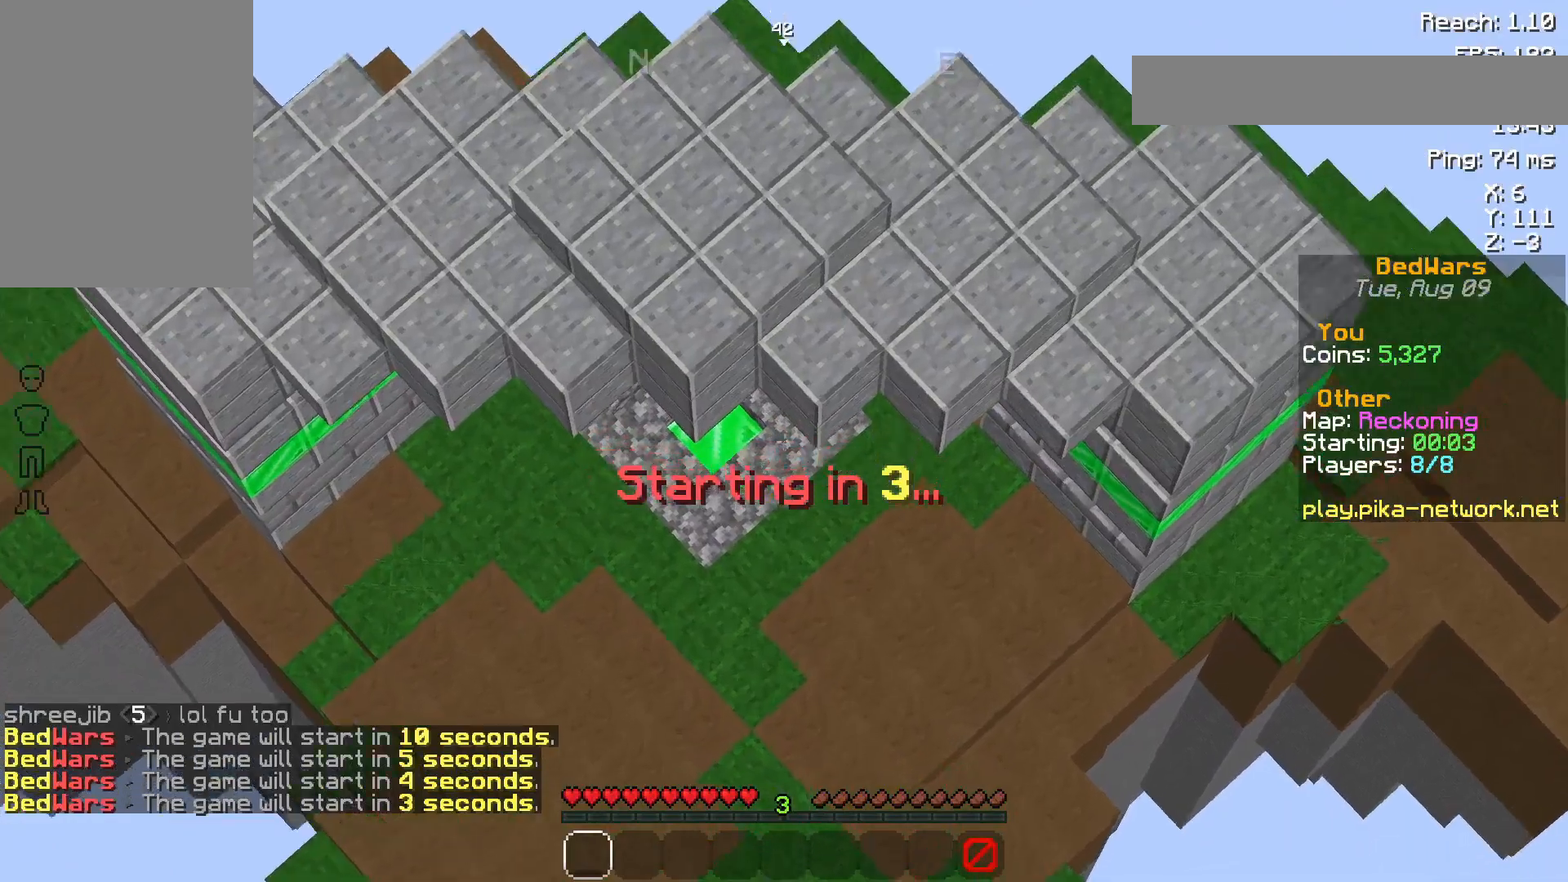
{"keys": ["space", "w"], "mouse": [], "events": []}
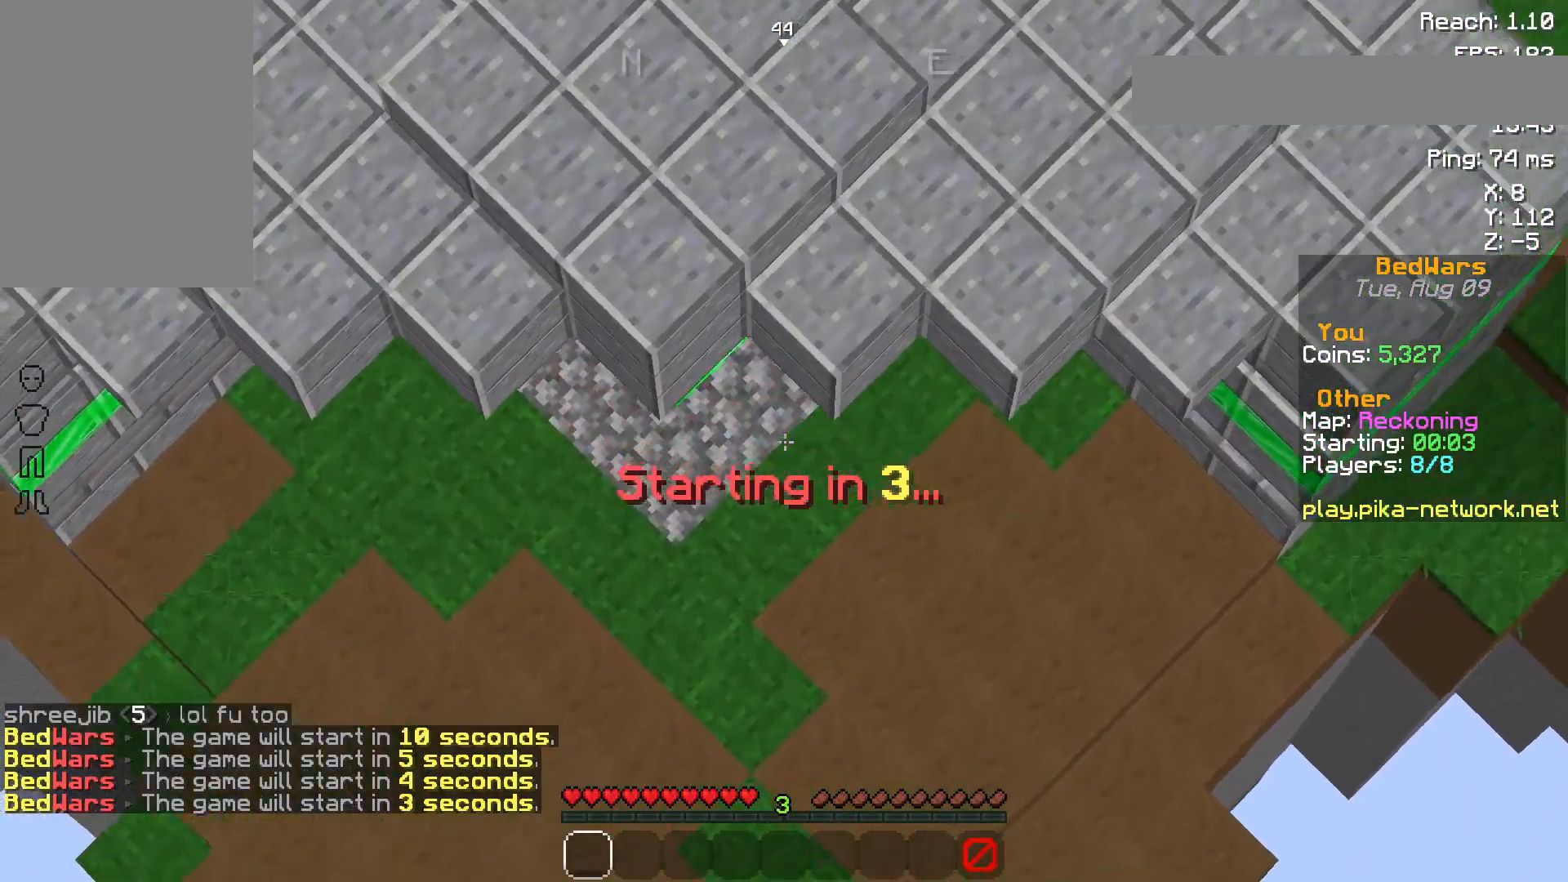
{"keys": ["space", "w"], "mouse": [], "events": []}
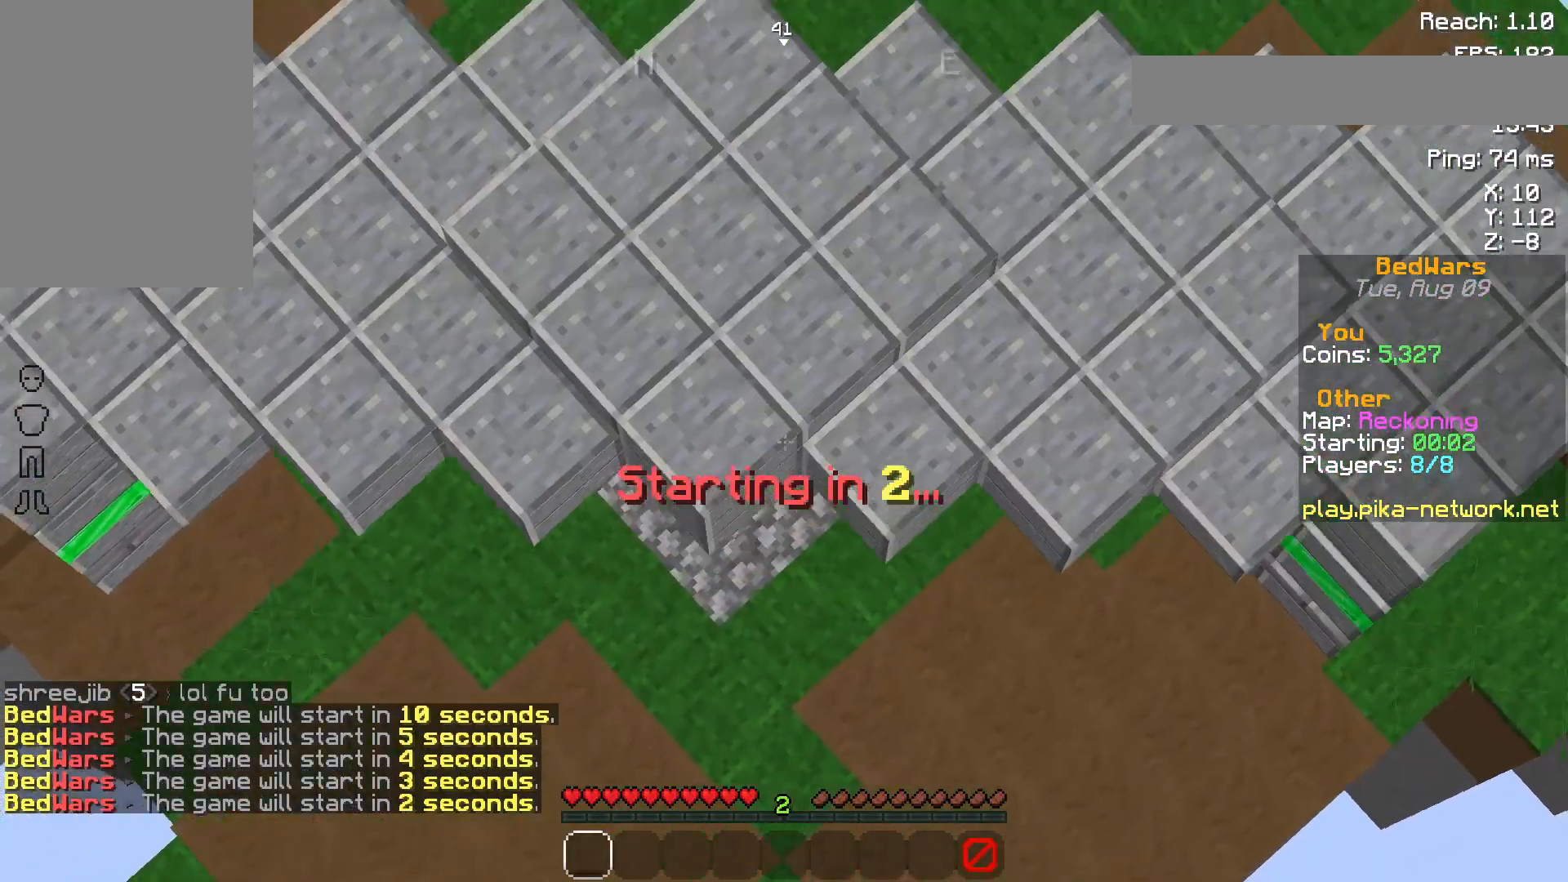
{"keys": ["space", "w"], "mouse": [], "events": []}
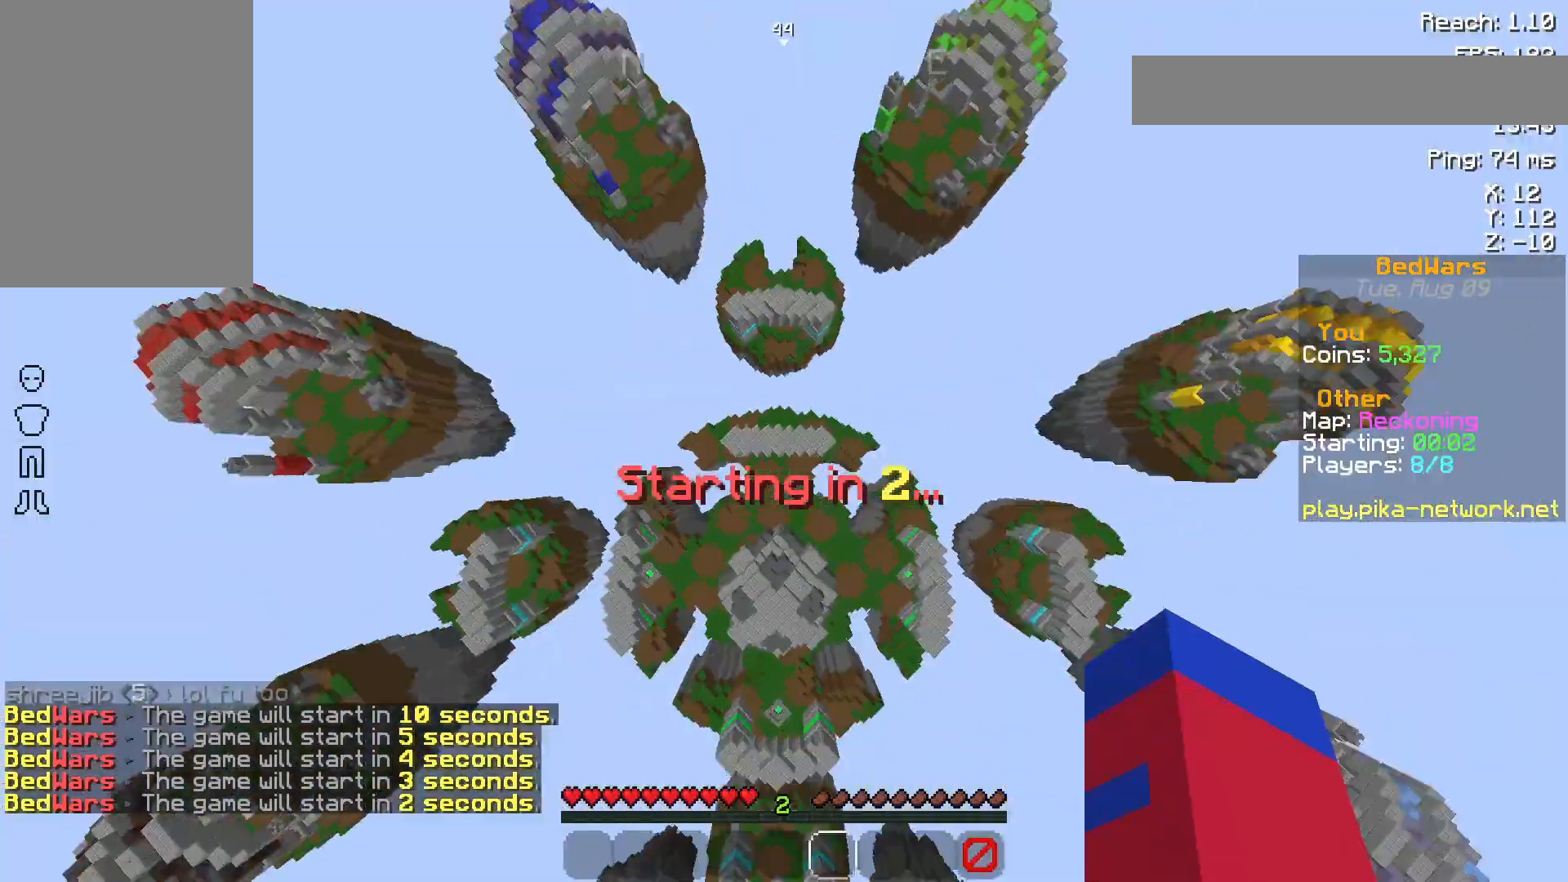
{"keys": ["d", "space", "w"], "mouse": ["left"], "events": [[317, "d", "down"], [367, "space", "up"], [450, "mouse_left", "down"], [450, "space", "down"]]}
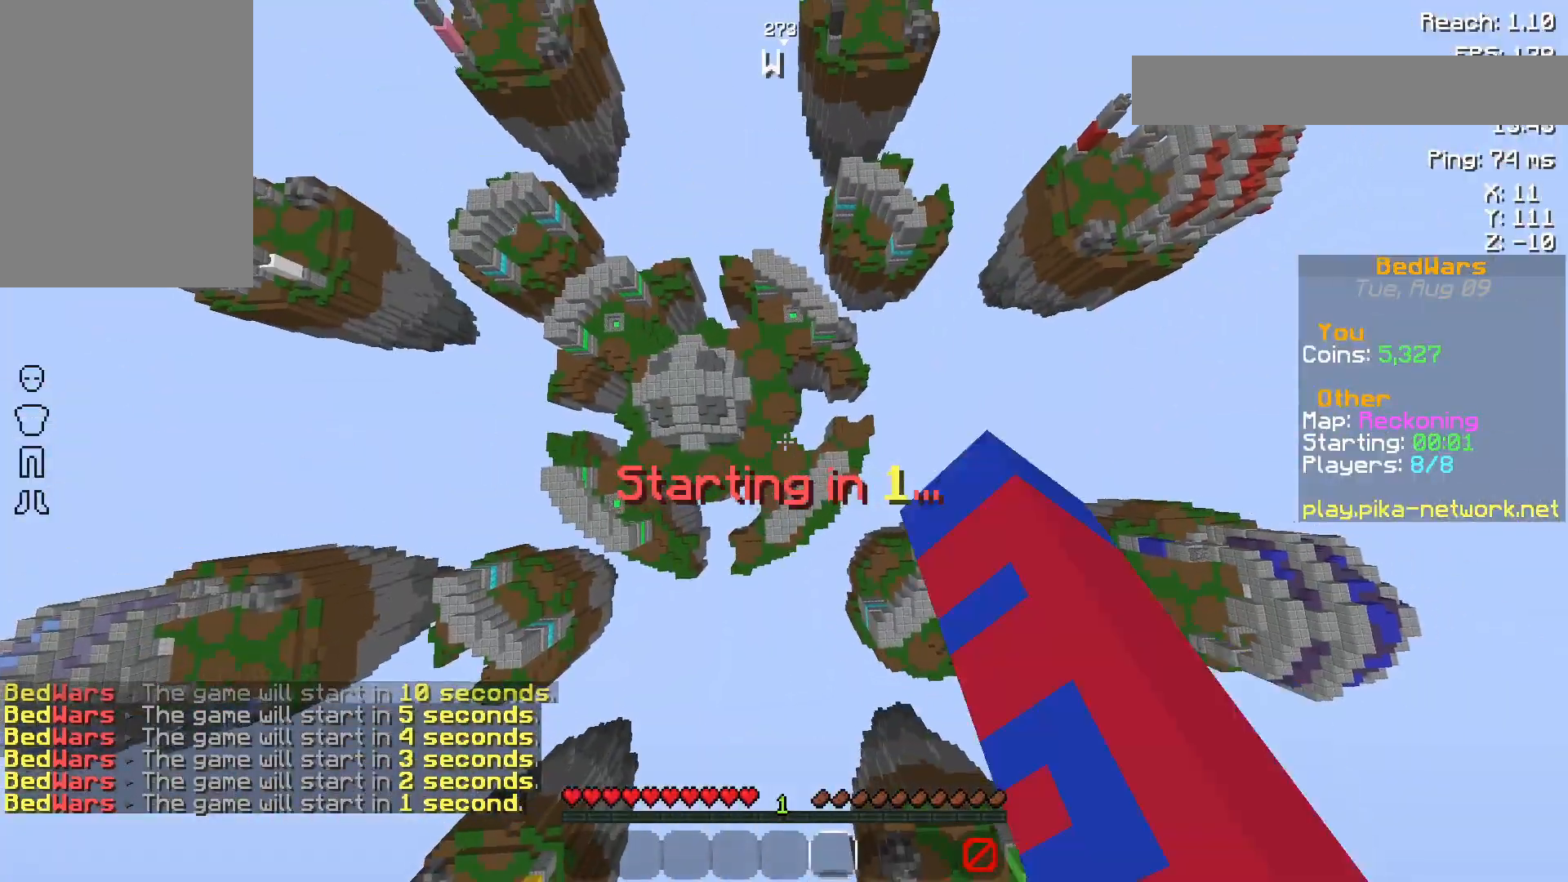
{"keys": ["space", "w"], "mouse": [], "events": [[50, "mouse_left", "up"], [117, "d", "up"]]}
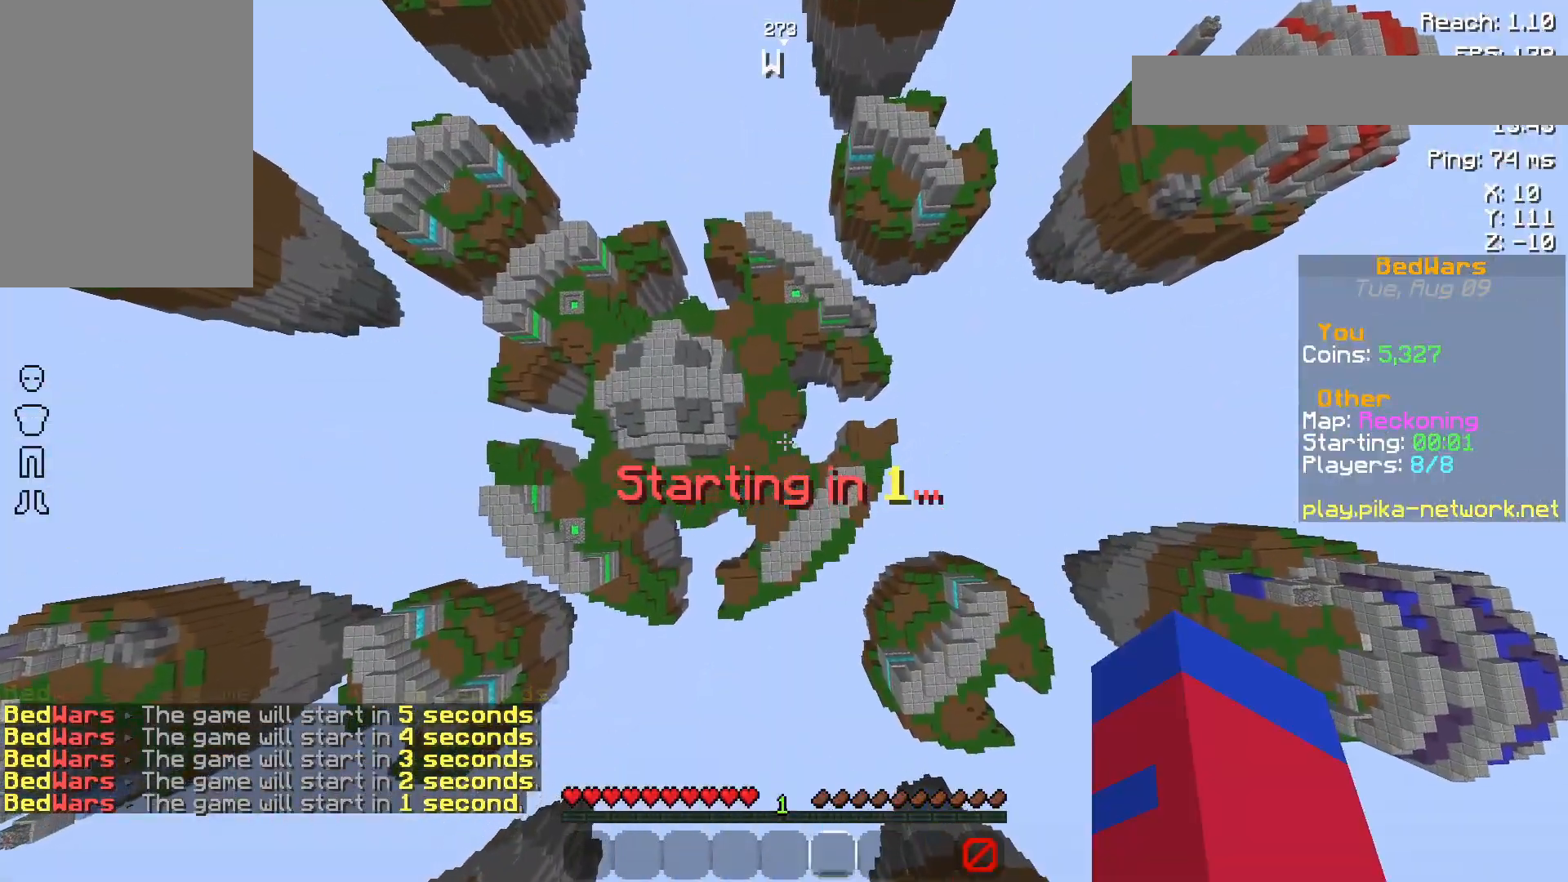
{"keys": ["s"], "mouse": [], "events": [[167, "space", "up"], [167, "w", "up"], [333, "s", "down"]]}
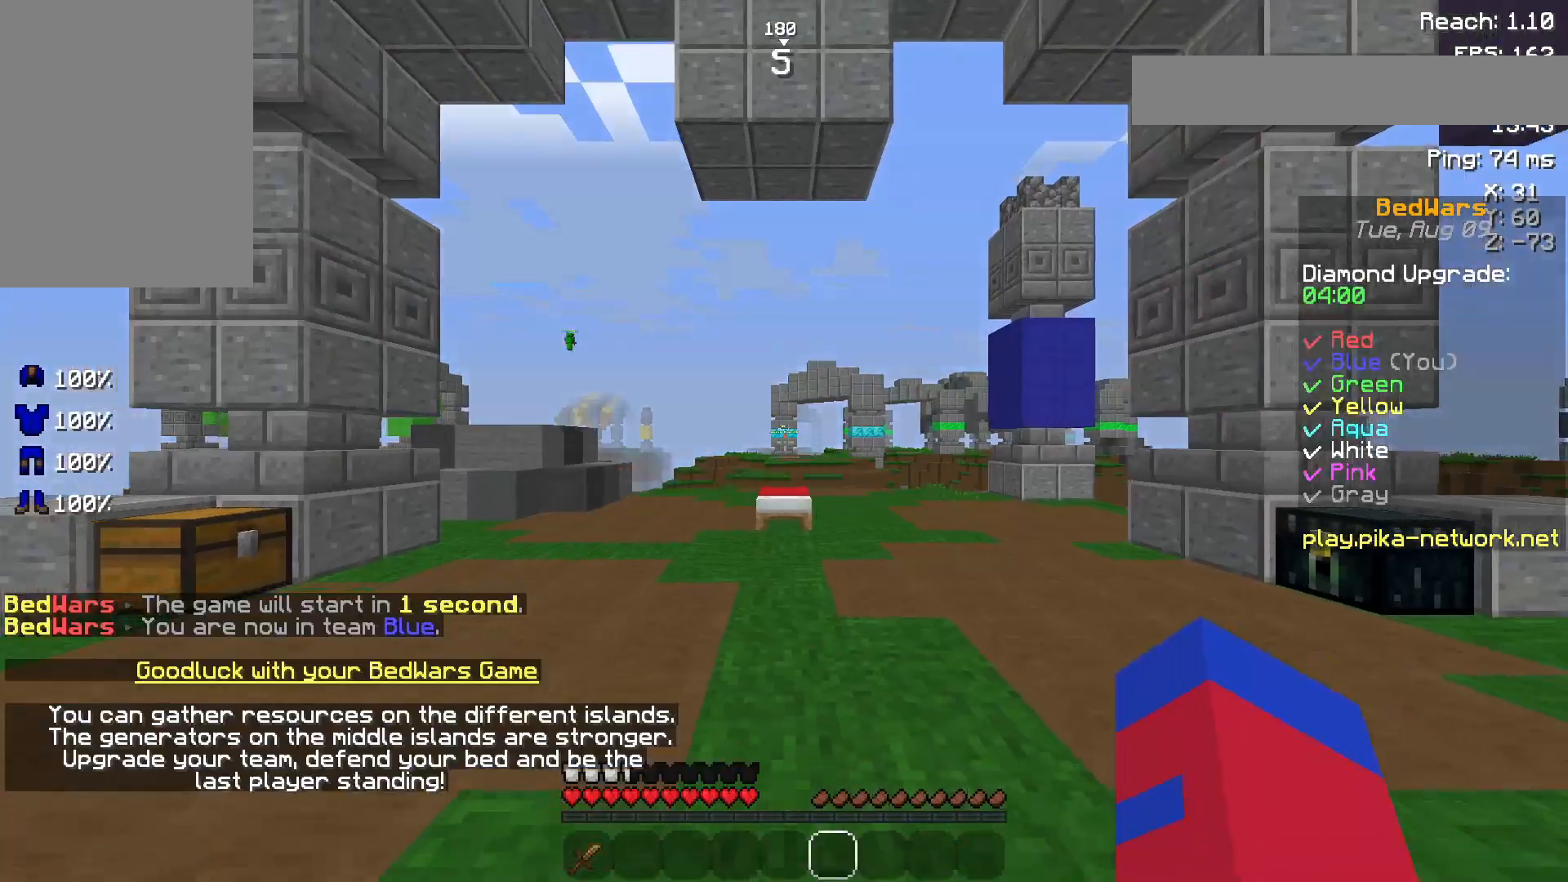
{"keys": ["s"], "mouse": [], "events": []}
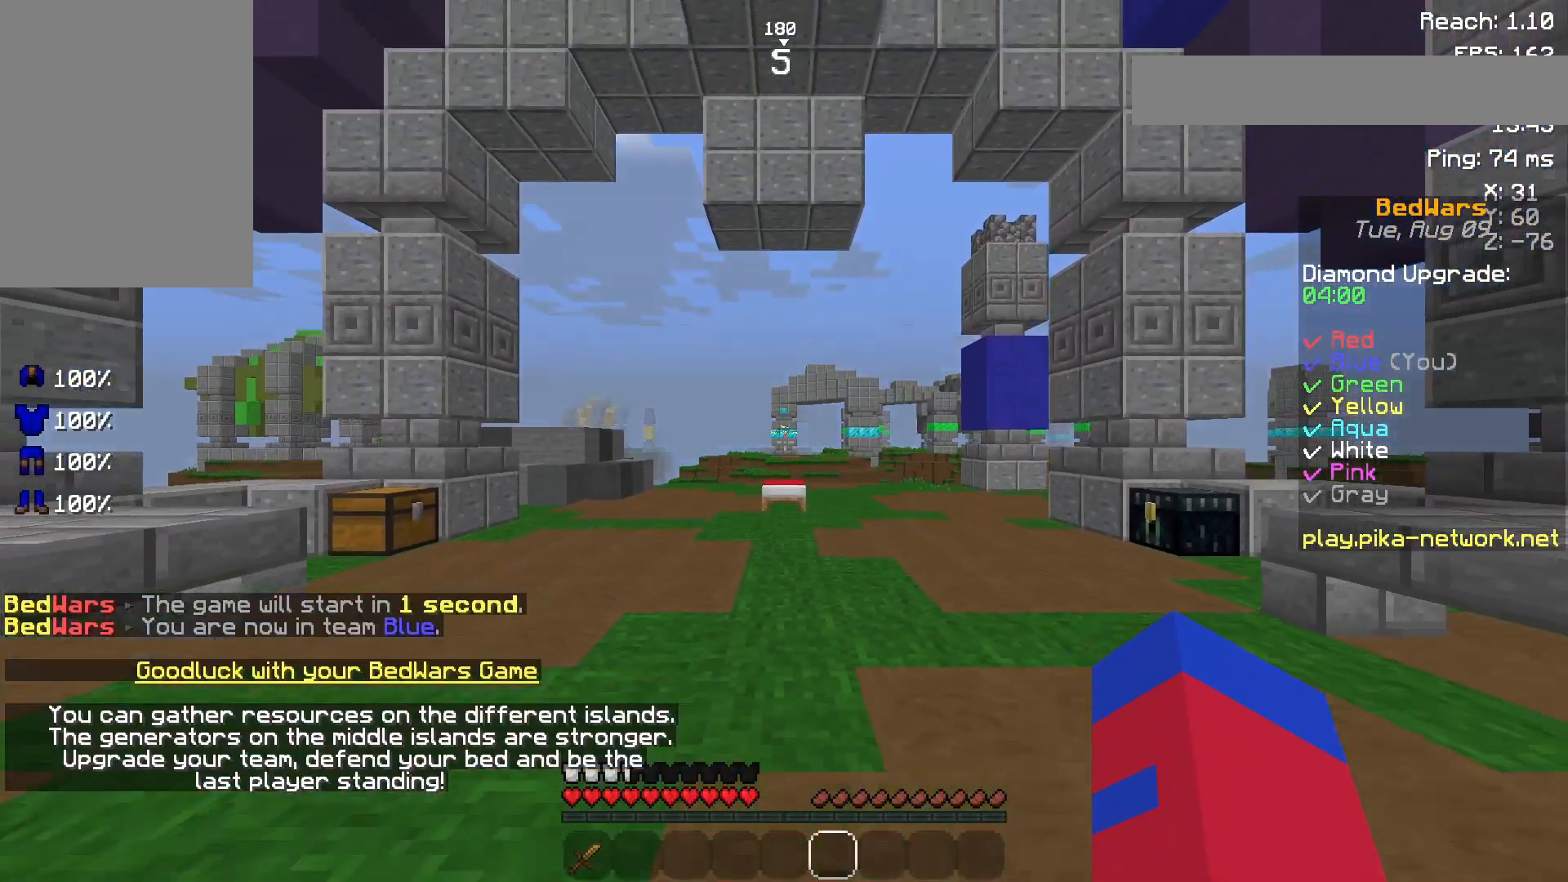
{"keys": ["s"], "mouse": [], "events": []}
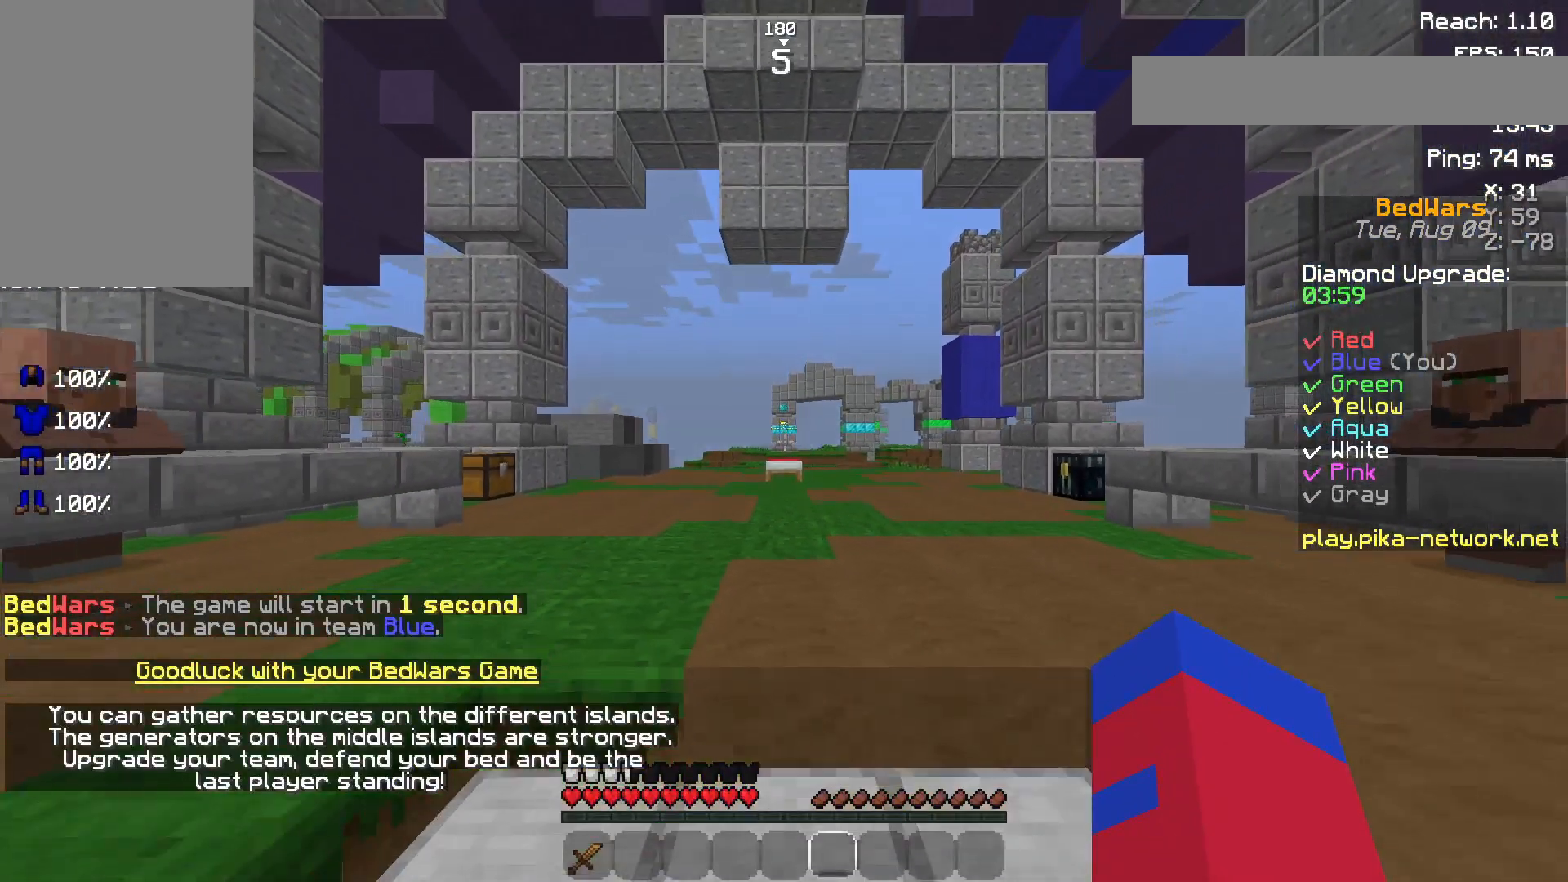
{"keys": ["w"], "mouse": [], "events": [[300, "s", "up"], [417, "w", "down"]]}
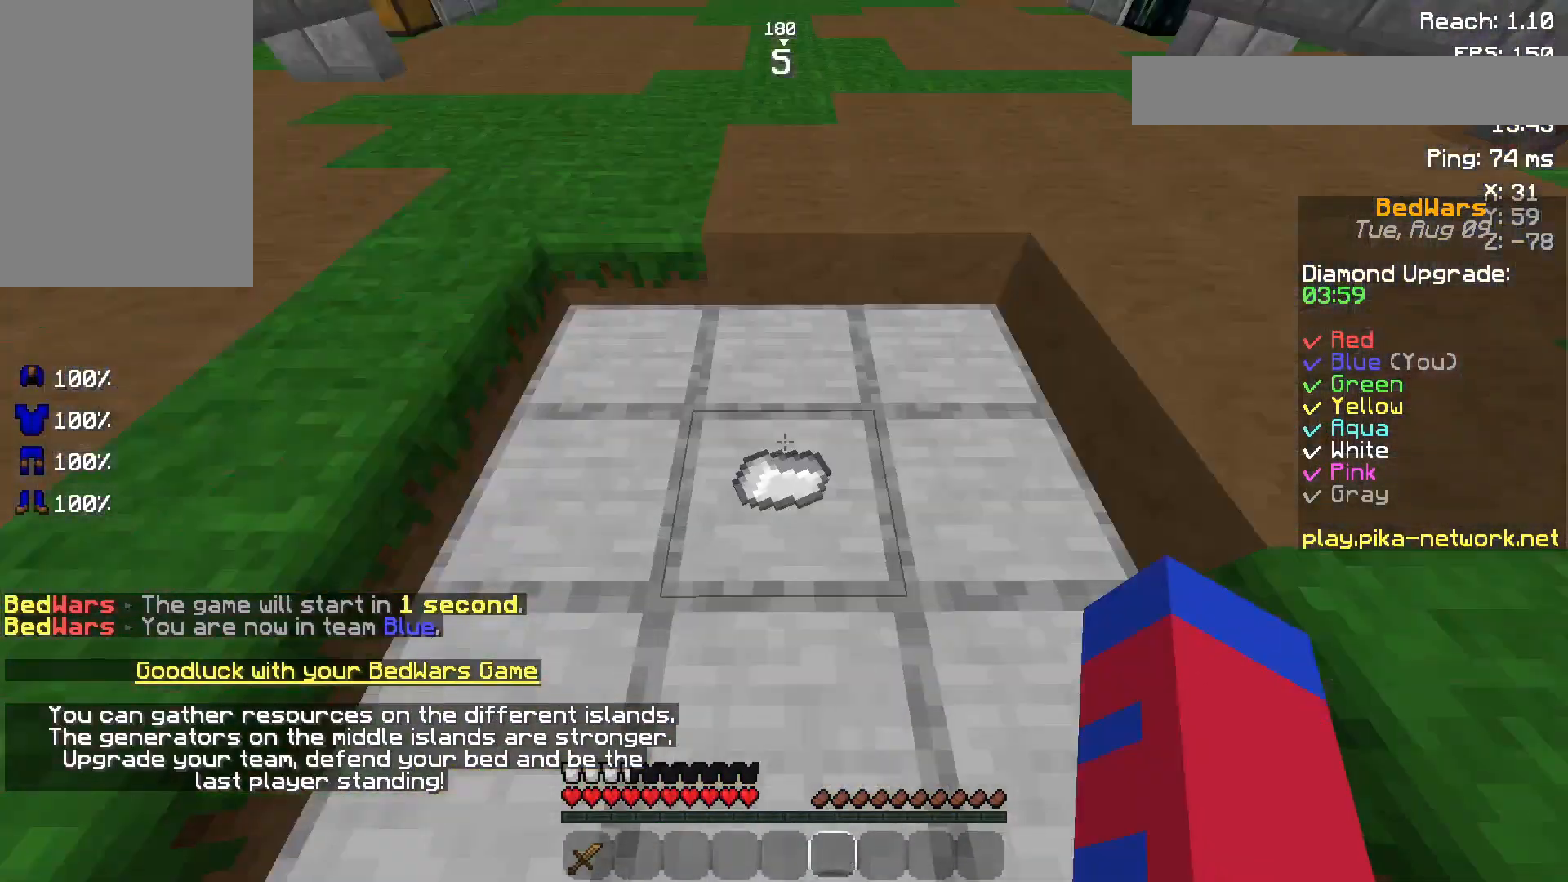
{"keys": [], "mouse": [], "events": [[17, "mouse_left", "down"], [67, "w", "up"], [167, "mouse_left", "up"], [317, "mouse_left", "down"], [317, "w", "down"], [417, "mouse_left", "up"], [417, "w", "up"]]}
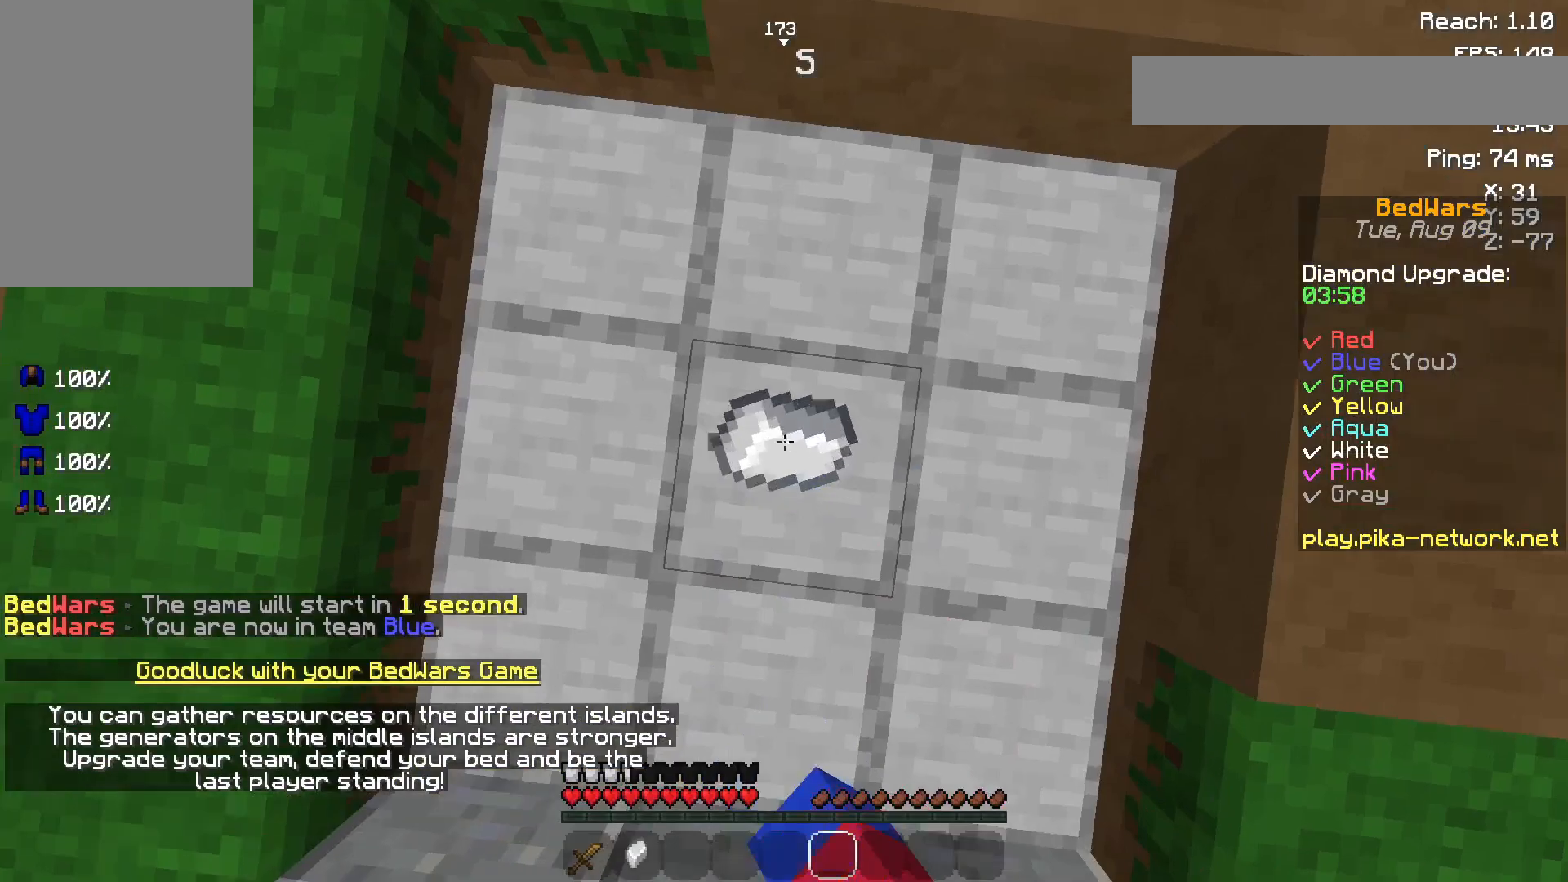
{"keys": [], "mouse": ["left"], "events": [[17, "mouse_left", "down"], [50, "s", "down"], [100, "mouse_left", "up"], [167, "s", "up"], [250, "mouse_left", "down"], [350, "mouse_left", "up"], [350, "w", "down"], [467, "mouse_left", "down"], [467, "w", "up"]]}
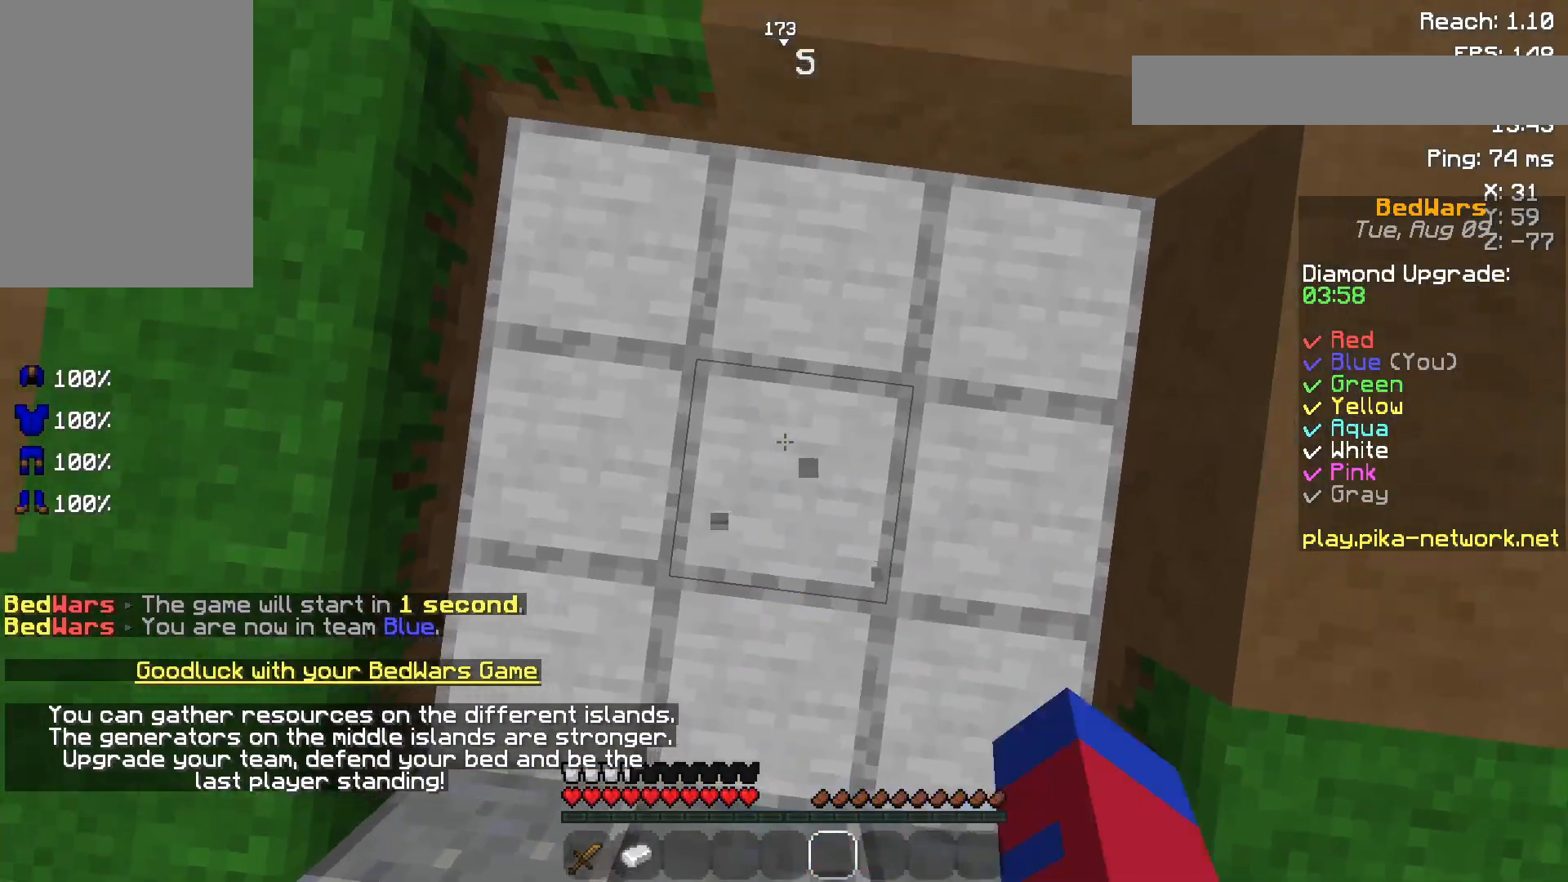
{"keys": [], "mouse": [], "events": [[50, "mouse_left", "up"], [200, "mouse_left", "down"], [200, "s", "down"], [300, "mouse_left", "up"], [350, "d", "down"], [350, "s", "up"], [400, "d", "up"]]}
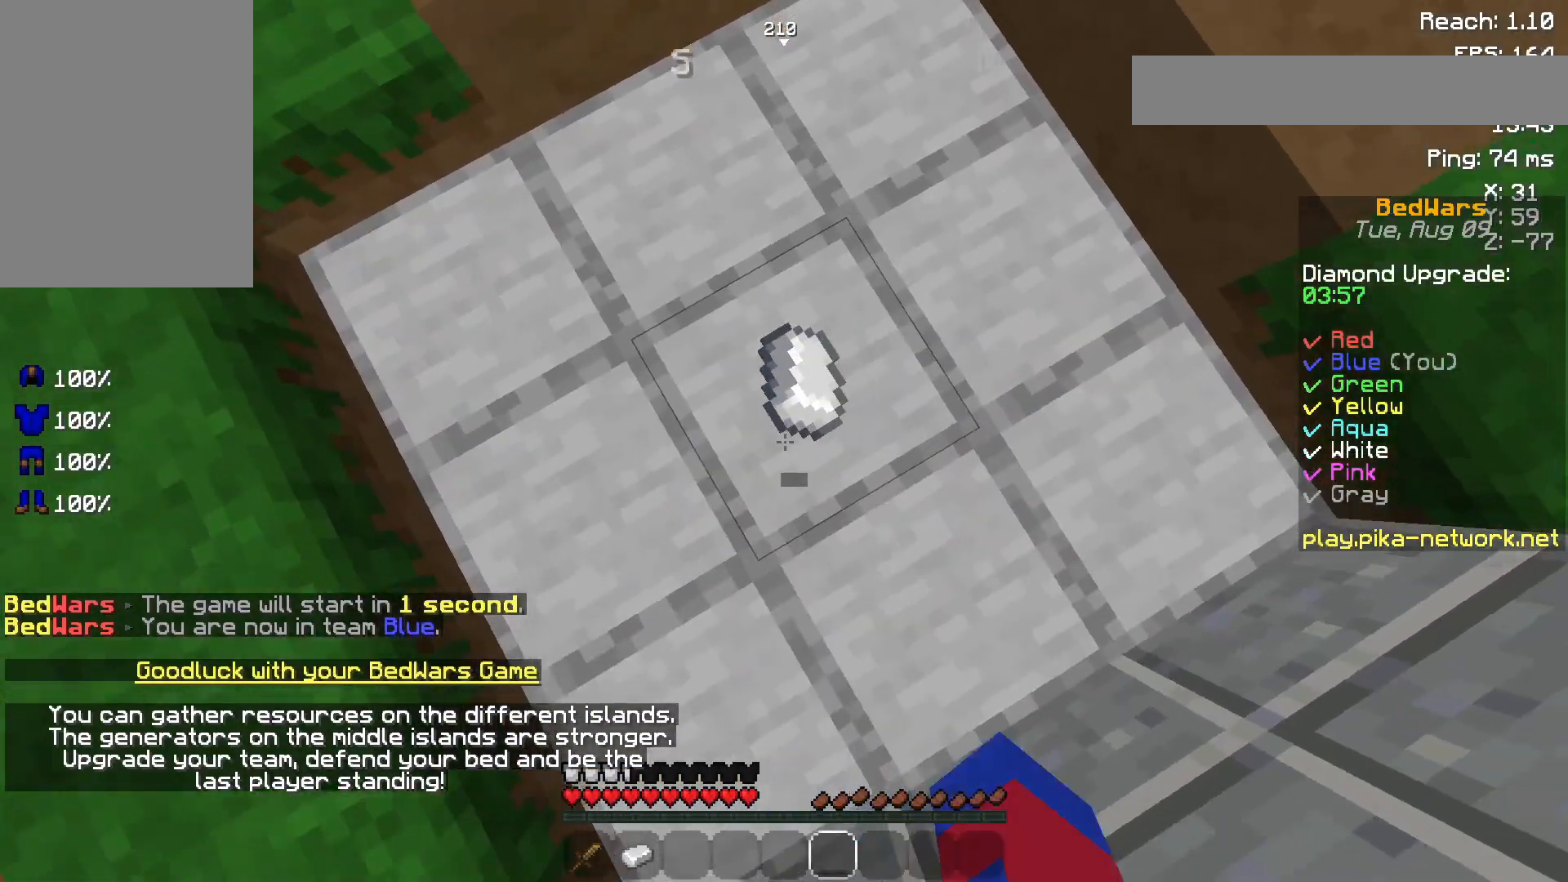
{"keys": [], "mouse": [], "events": [[17, "d", "down"], [17, "mouse_left", "down"], [100, "mouse_left", "up"], [150, "d", "up"], [250, "w", "down"], [367, "a", "down"], [367, "mouse_left", "down"], [417, "w", "up"], [467, "a", "up"], [467, "mouse_left", "up"]]}
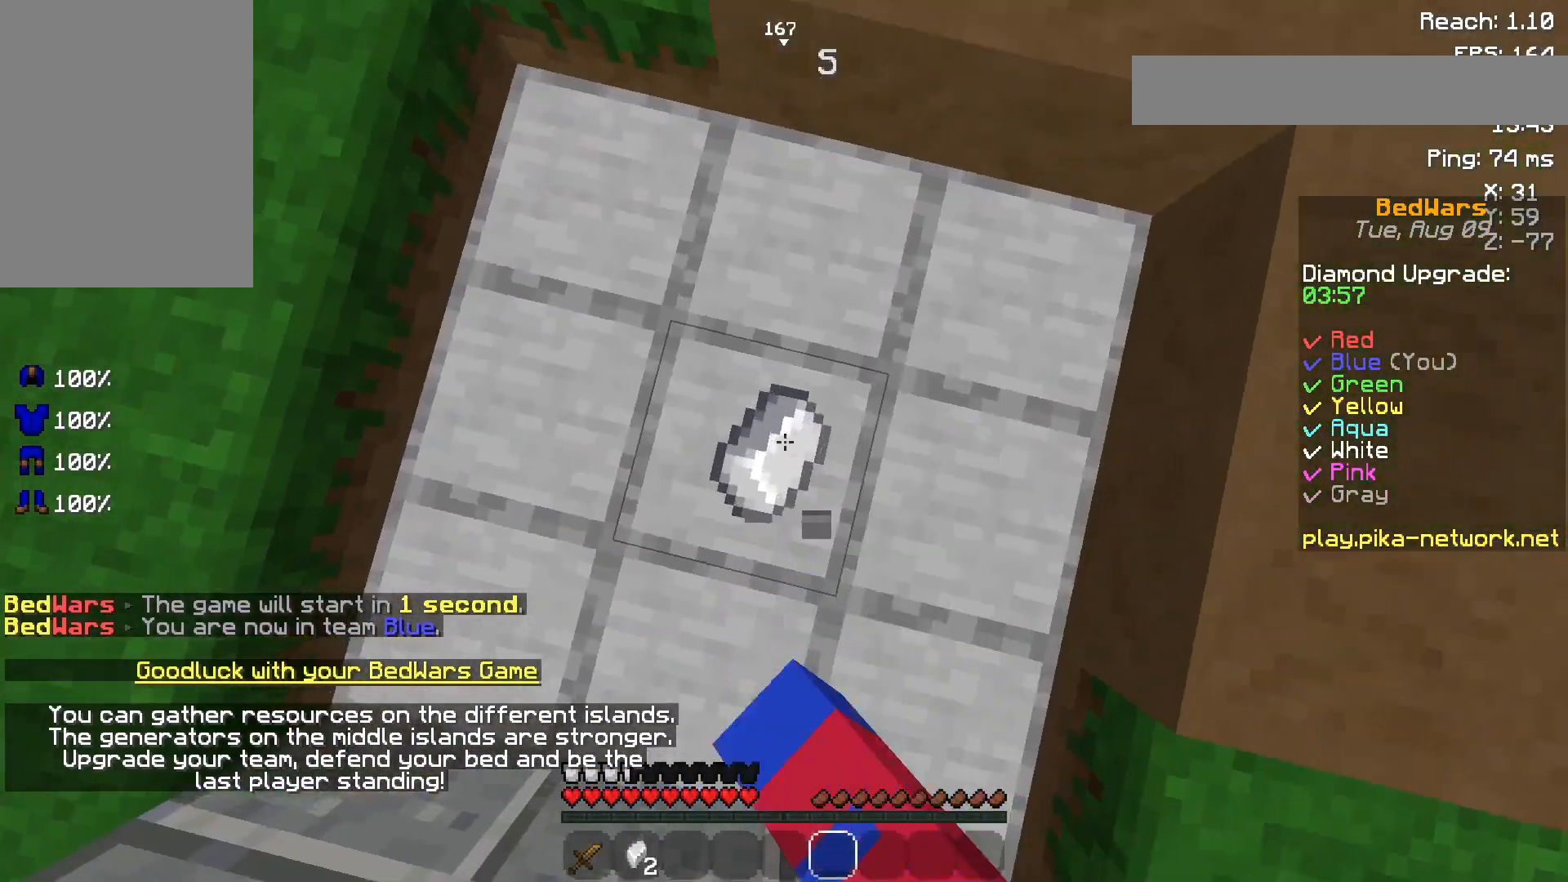
{"keys": ["a"], "mouse": [], "events": [[117, "mouse_left", "down"], [217, "mouse_left", "up"], [350, "mouse_left", "down"], [450, "mouse_left", "up"], [500, "a", "down"]]}
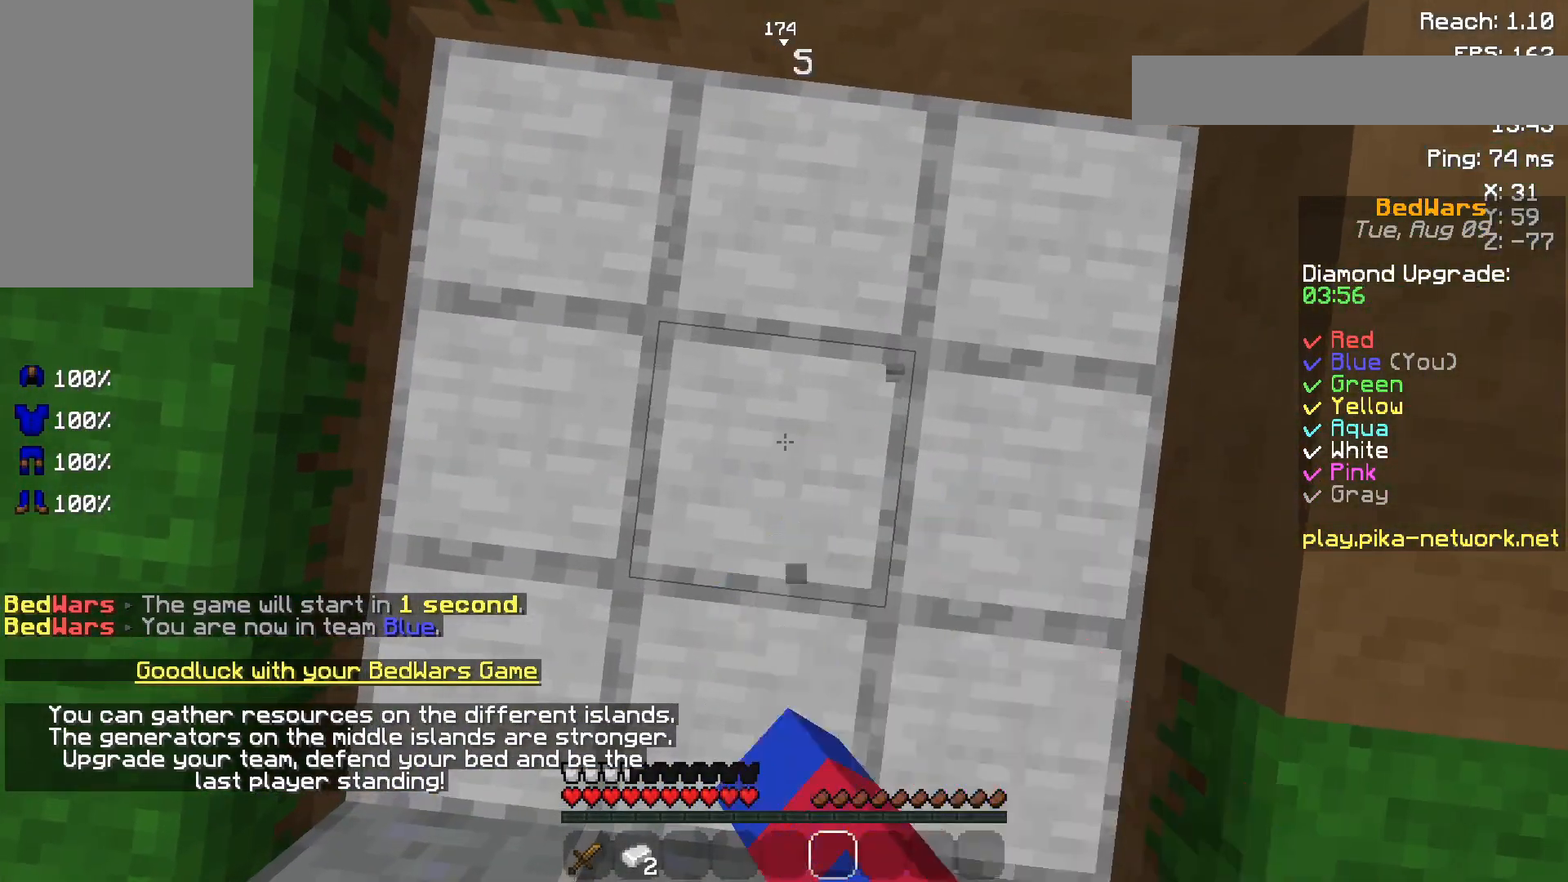
{"keys": [], "mouse": [], "events": [[117, "a", "up"]]}
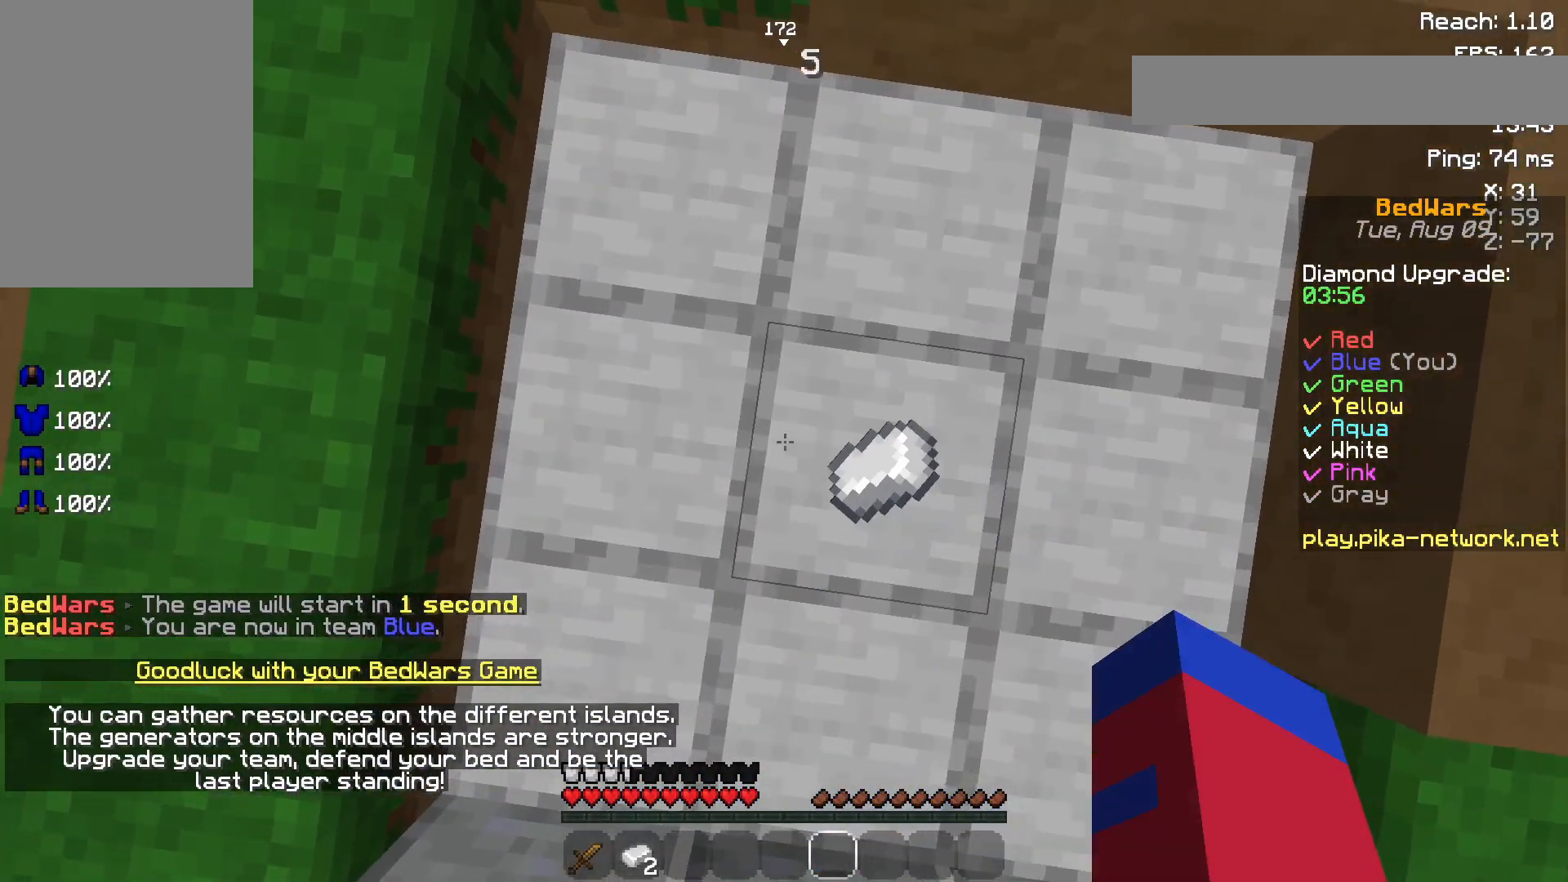
{"keys": [], "mouse": [], "events": []}
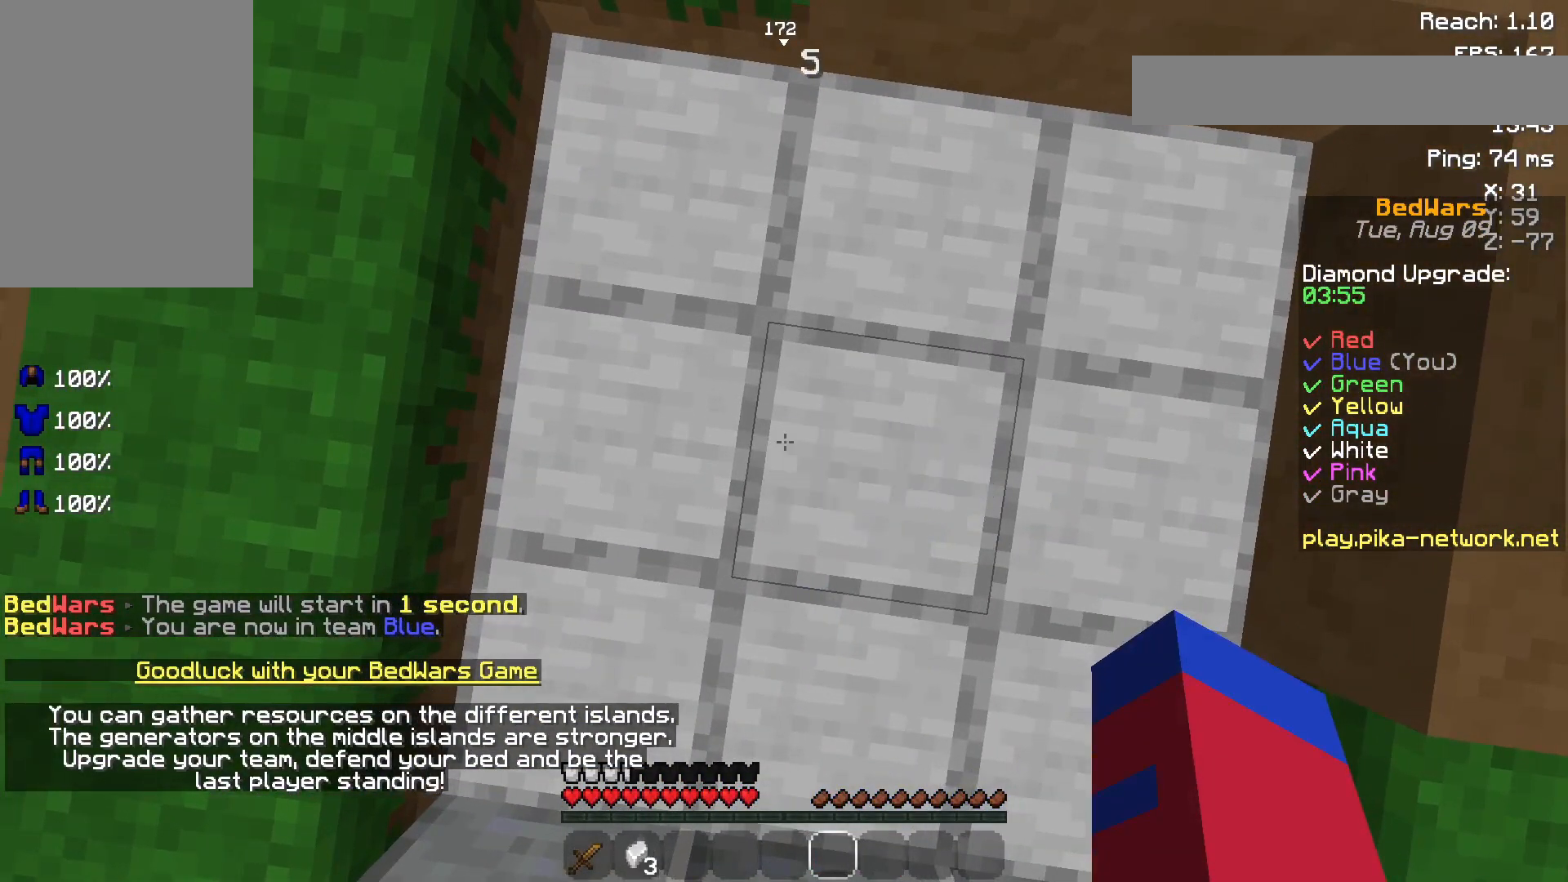
{"keys": [], "mouse": [], "events": []}
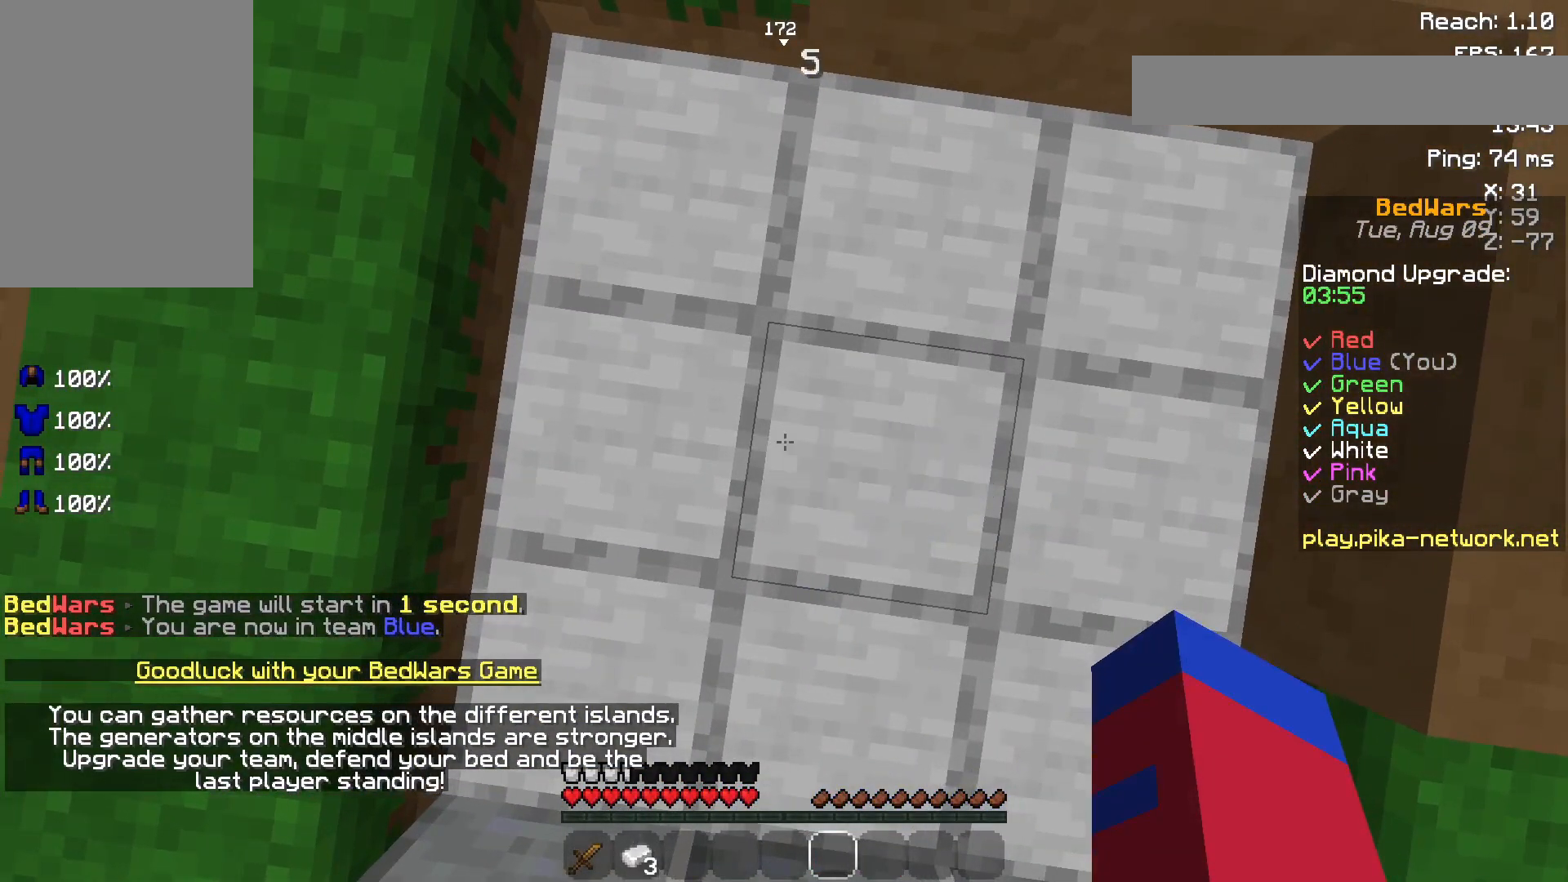
{"keys": [], "mouse": ["left"], "events": [[100, "mouse_left", "down"], [250, "mouse_left", "up"], [367, "mouse_left", "down"]]}
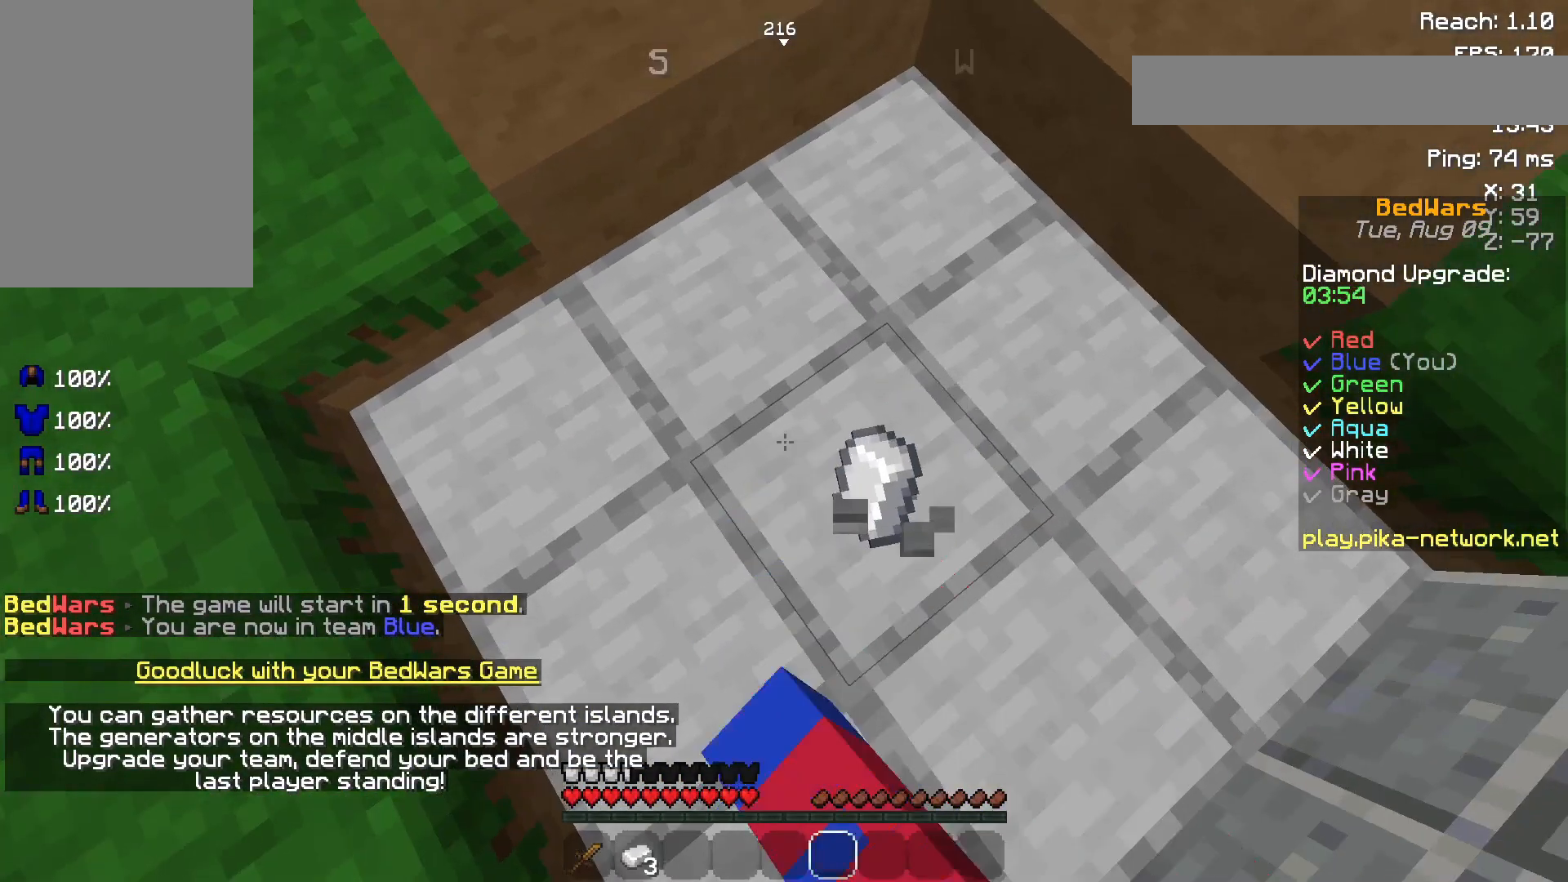
{"keys": ["w"], "mouse": ["left"], "events": [[117, "mouse_left", "up"], [217, "mouse_left", "down"], [317, "mouse_left", "up"], [367, "w", "down"], [400, "mouse_left", "down"]]}